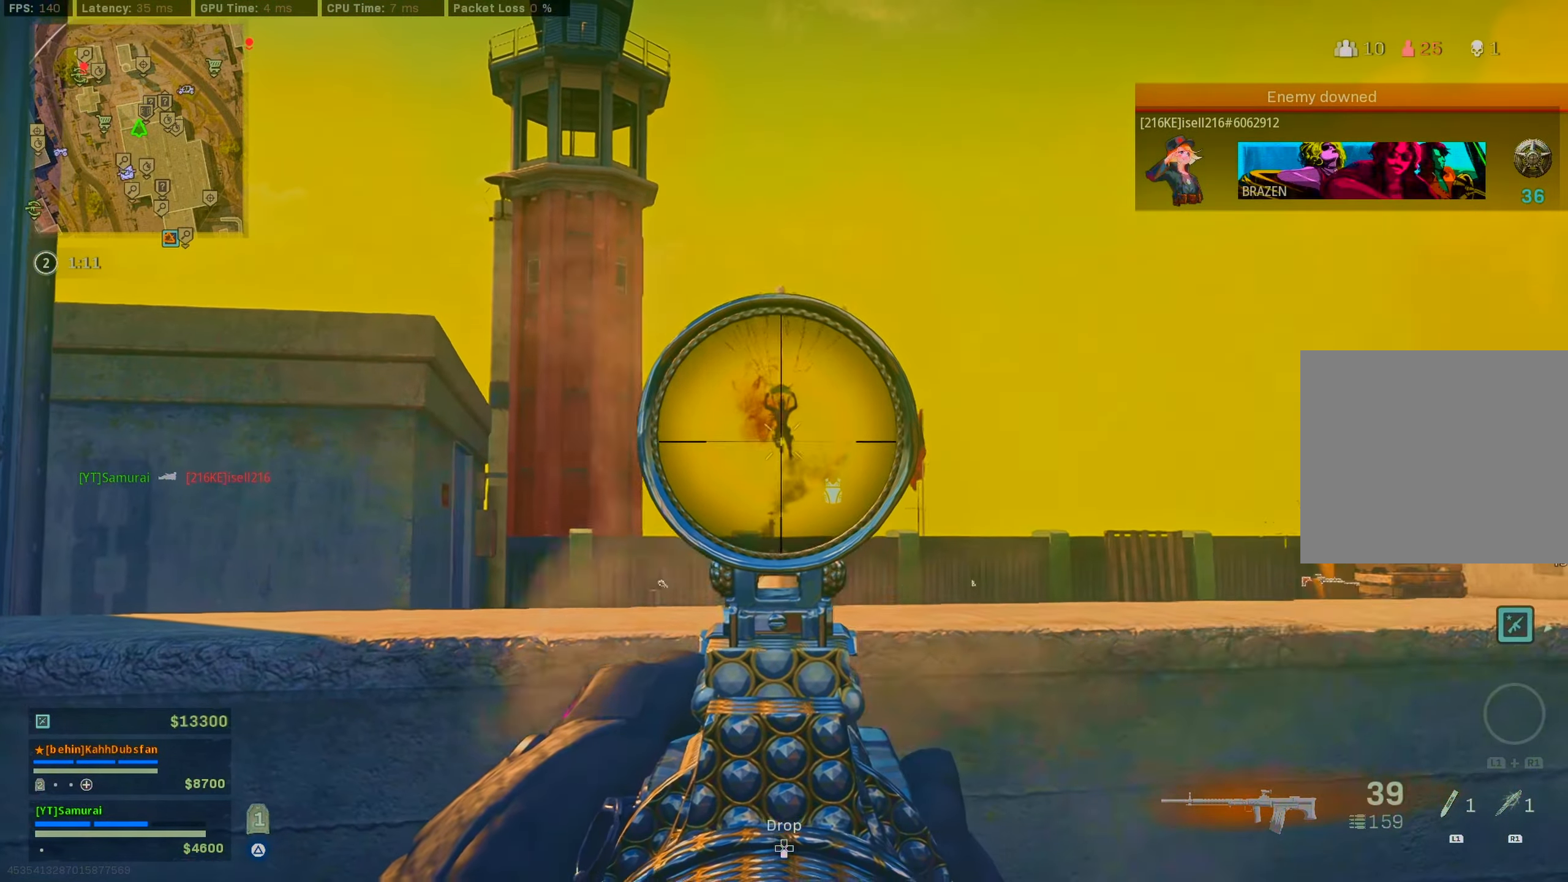
Gameplay with a controller (PlayStation layout); each line is a JSON object with the inputs held at the frame after it. "events" lists button and stick changes between this image and that frame as [ms after this image, input, new state], when the widget could be followed in between.
{"buttons": ["L2", "R2"], "left_stick": "left", "right_stick": "down-left", "events": [[83, "left_stick", "center"], [200, "right_stick", "center"], [383, "left_stick", "left"], [433, "right_stick", "left"], [500, "right_stick", "down-left"]]}
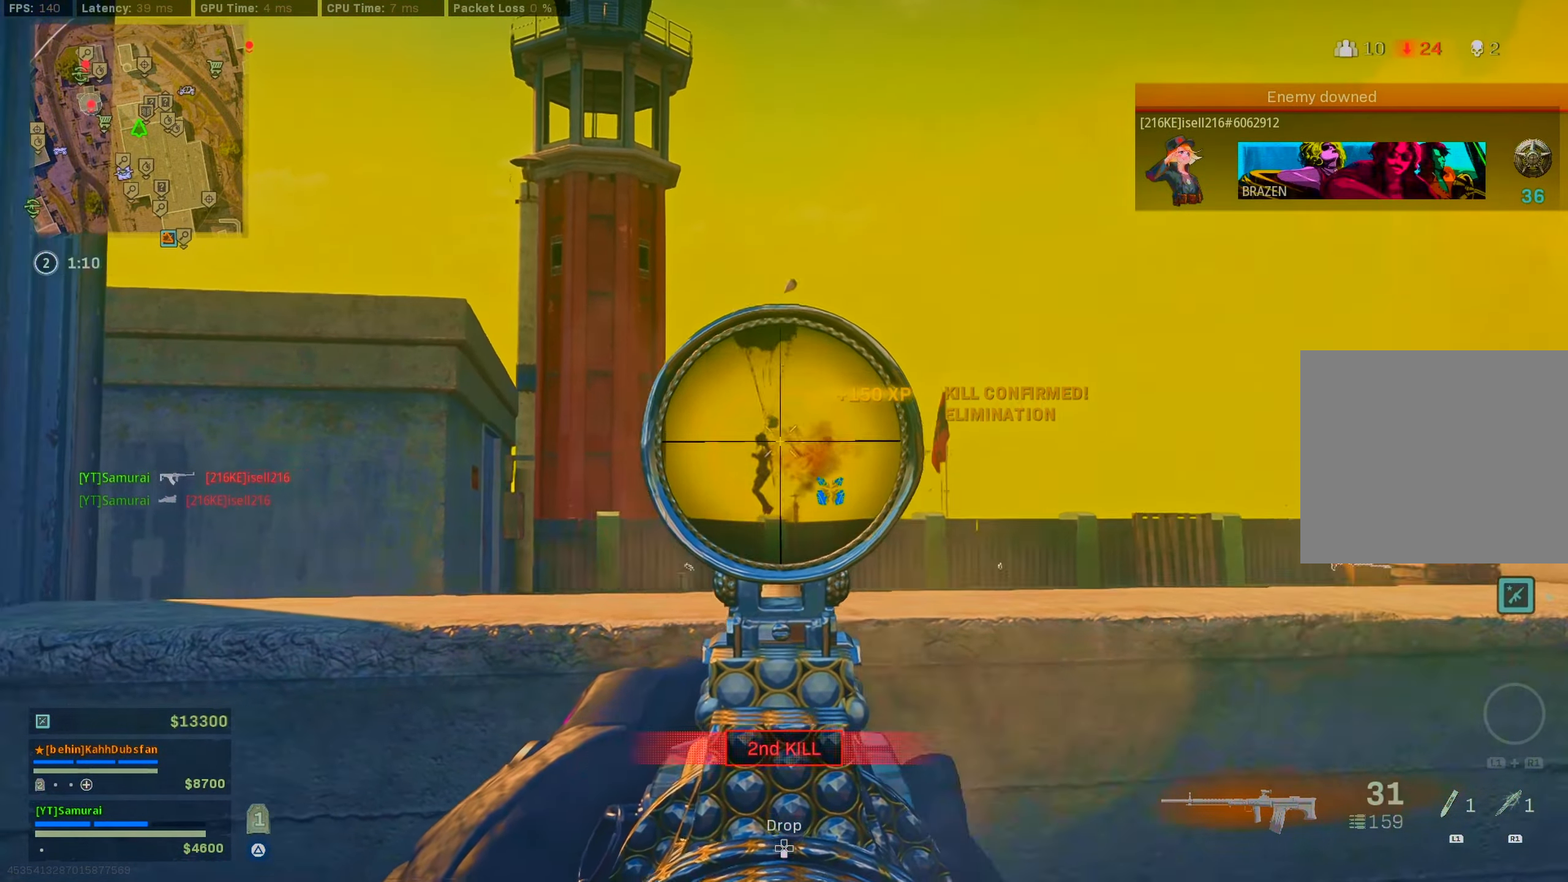
{"buttons": ["CIRCLE"], "left_stick": "up", "right_stick": "center", "events": [[167, "L2", "up"], [167, "R2", "up"], [183, "left_stick", "up"], [183, "right_stick", "right"], [400, "right_stick", "center"], [467, "CIRCLE", "down"]]}
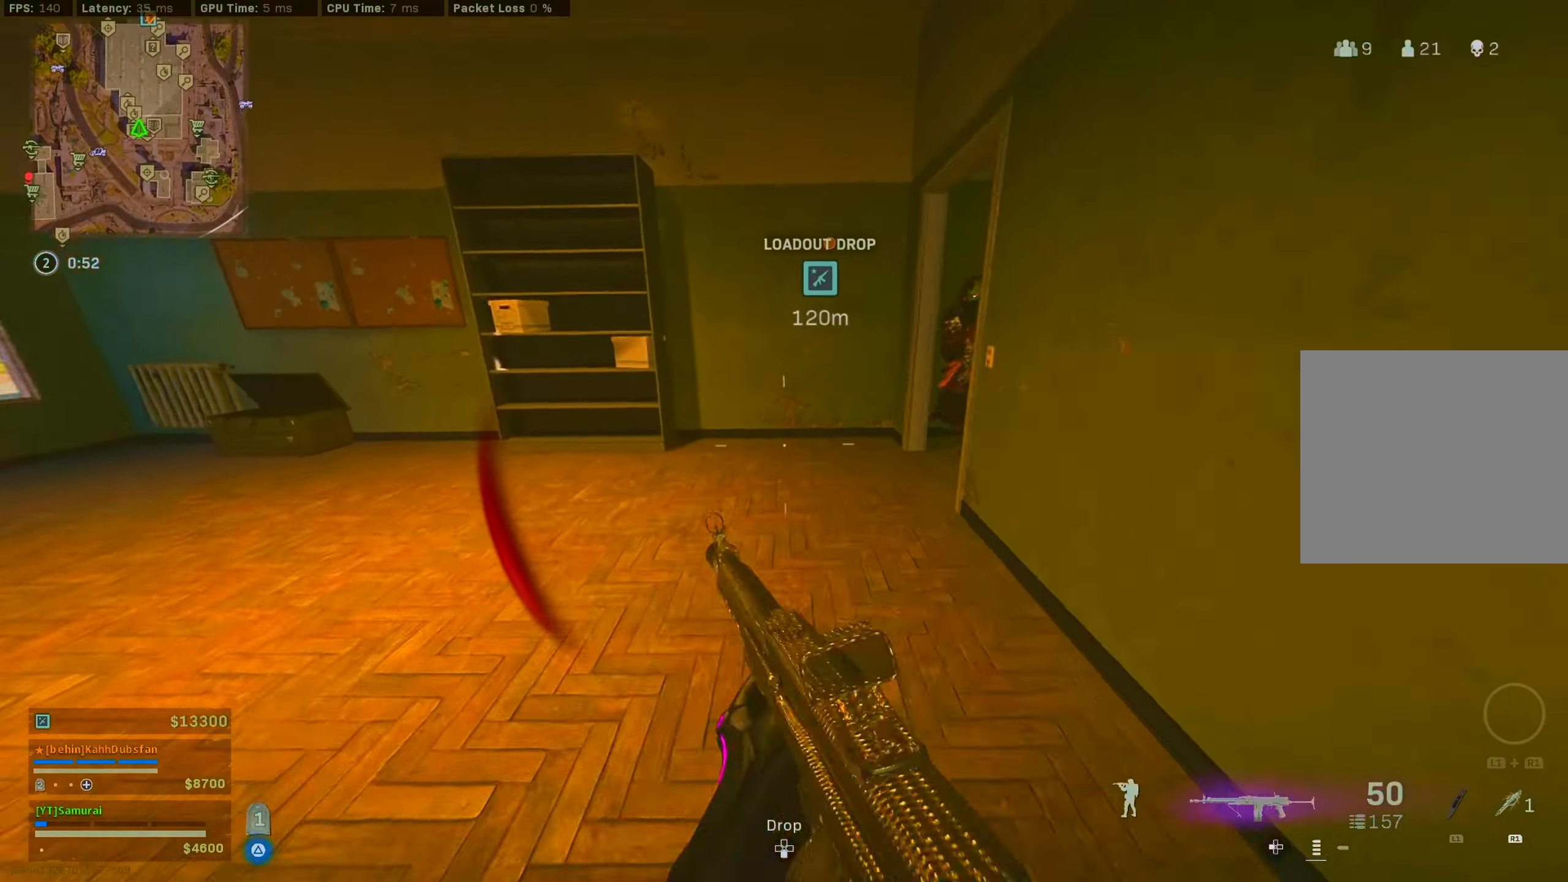
{"buttons": ["R2"], "left_stick": "down", "right_stick": "right", "events": [[50, "CIRCLE", "up"], [50, "right_stick", "right"], [117, "left_stick", "up-left"], [183, "CIRCLE", "down"], [233, "left_stick", "down-left"], [250, "CROSS", "down"], [267, "CIRCLE", "up"], [300, "R2", "down"], [333, "left_stick", "down"], [350, "CROSS", "up"], [383, "right_stick", "center"], [450, "right_stick", "right"]]}
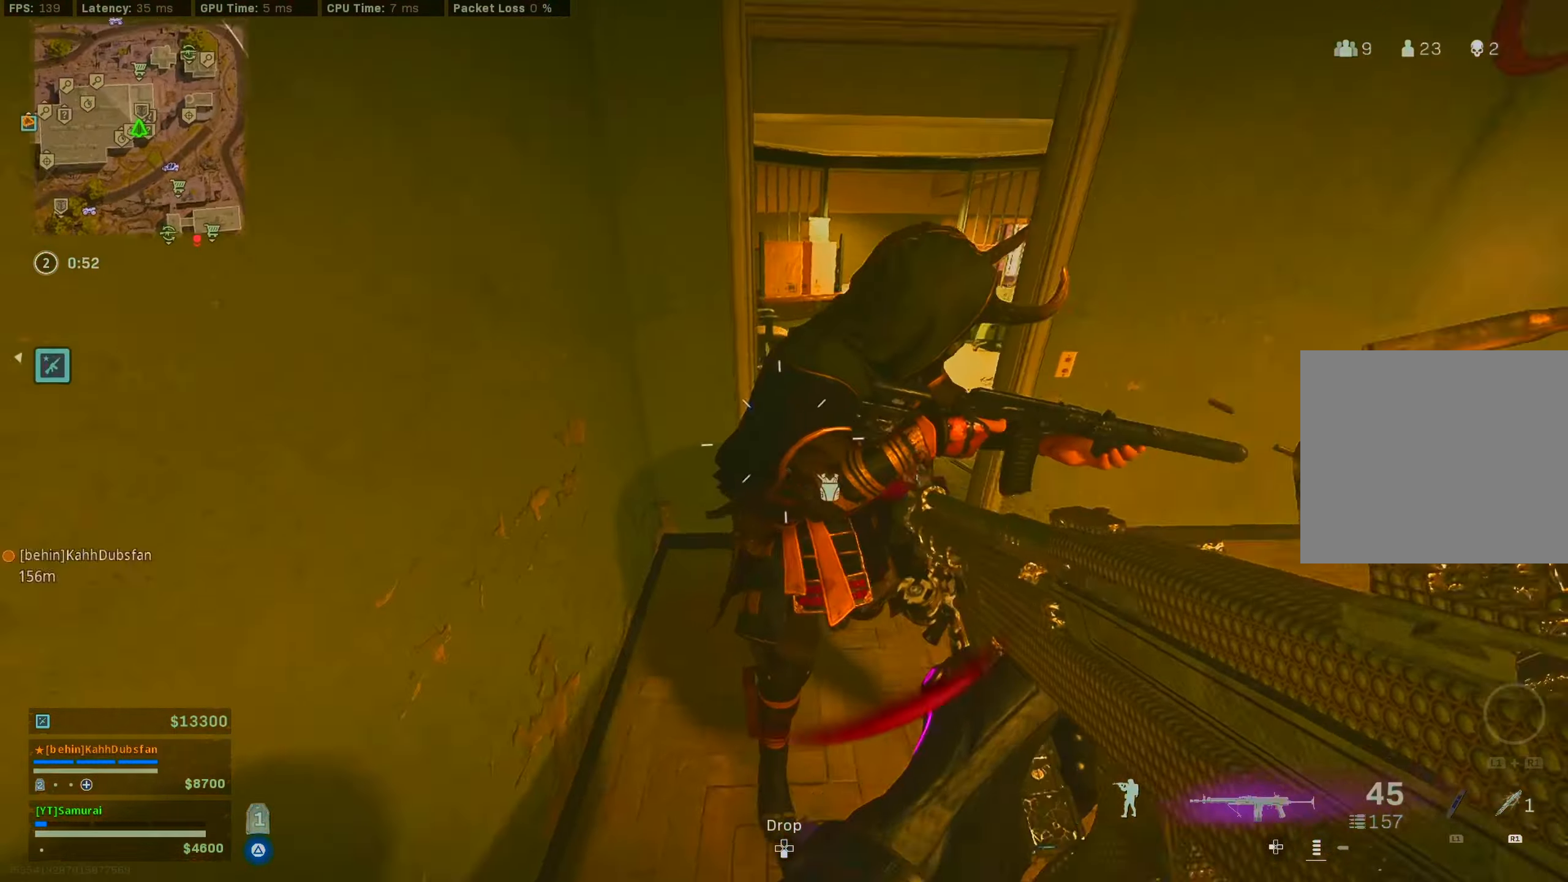
{"buttons": ["L2", "R2"], "left_stick": "down-right", "right_stick": "down-left", "events": [[67, "right_stick", "center"], [117, "L2", "down"], [167, "right_stick", "up"], [183, "left_stick", "down-right"], [250, "CROSS", "down"], [333, "CROSS", "up"], [333, "right_stick", "down-left"]]}
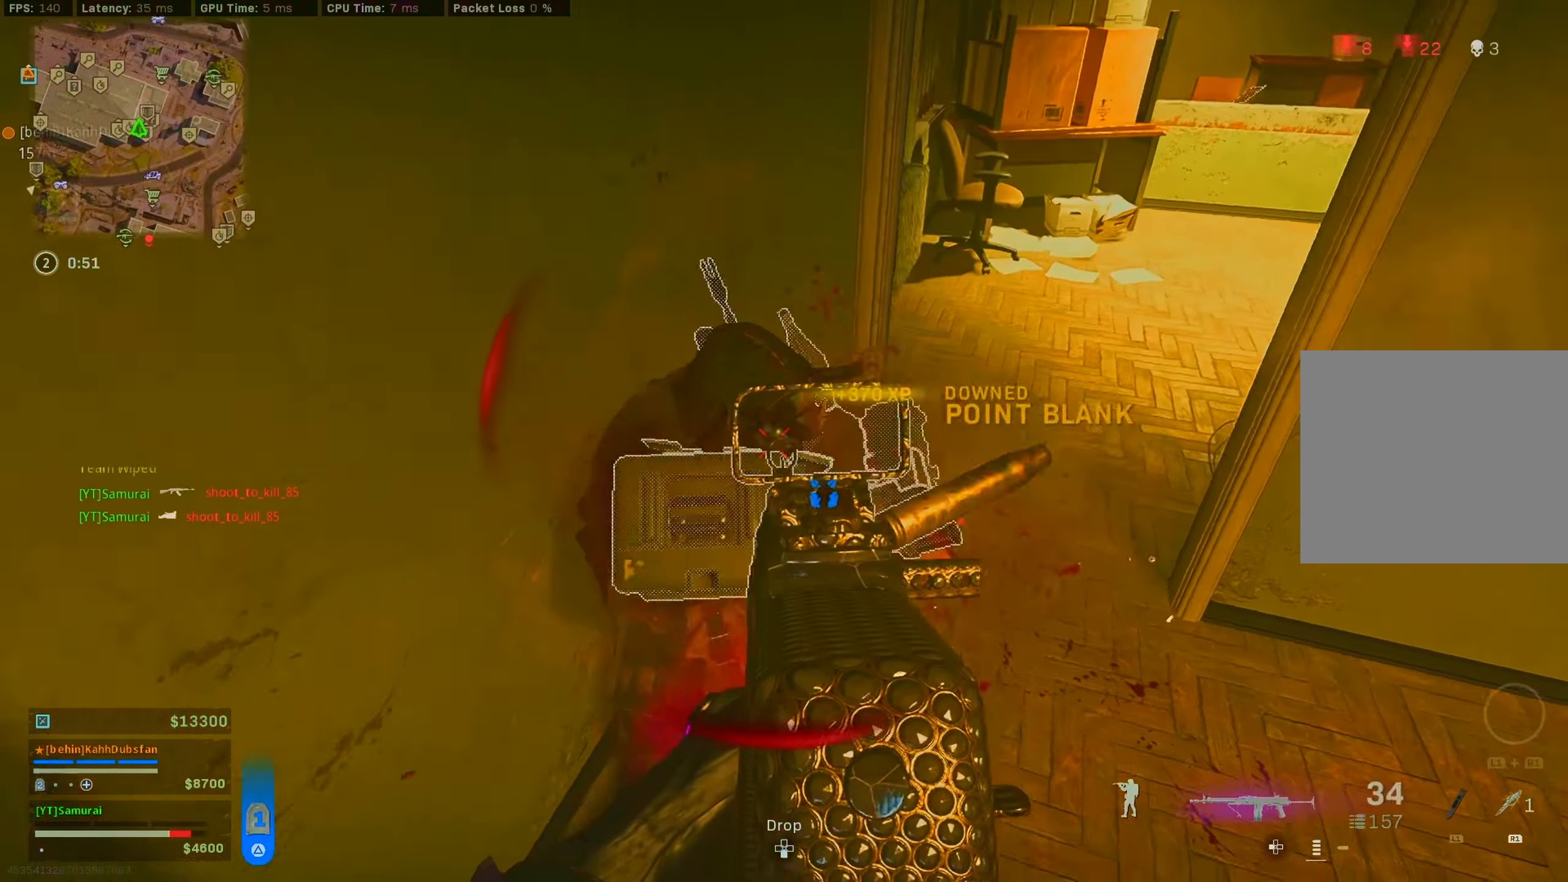
{"buttons": ["SQUARE"], "left_stick": "up-left", "right_stick": "center", "events": [[83, "L2", "up"], [83, "right_stick", "center"], [117, "R2", "up"], [183, "right_stick", "down"], [233, "R1", "down"], [317, "R1", "up"], [350, "right_stick", "center"], [367, "left_stick", "up-left"], [483, "SQUARE", "down"]]}
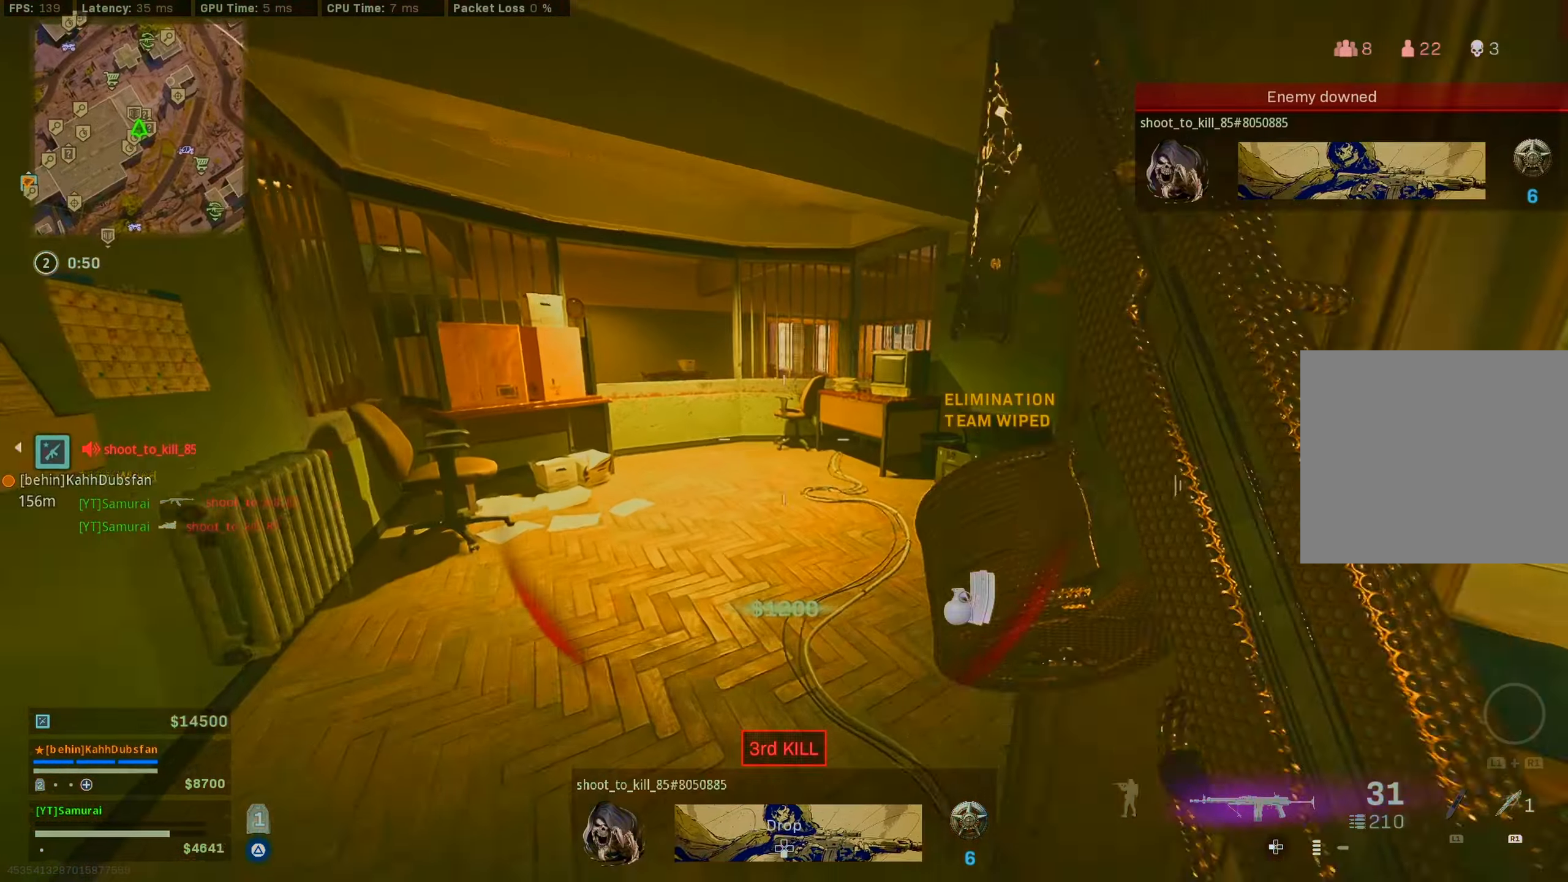
{"buttons": [], "left_stick": "center", "right_stick": "center", "events": [[17, "left_stick", "down"], [150, "SQUARE", "up"], [167, "left_stick", "center"]]}
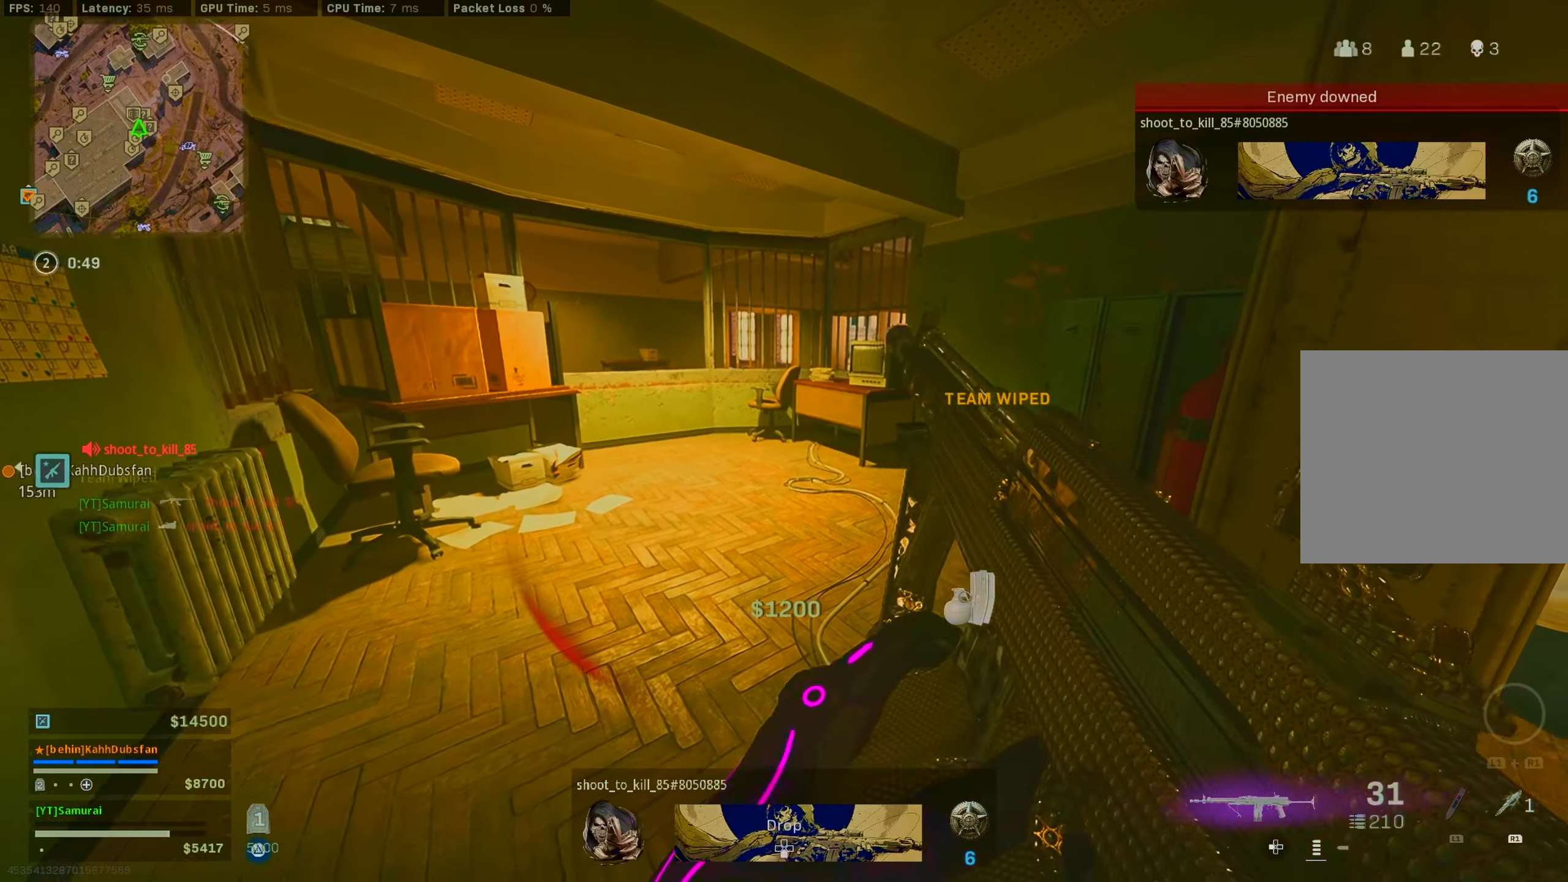
{"buttons": ["L2", "R2"], "left_stick": "up-left", "right_stick": "down", "events": [[134, "L2", "down"], [134, "R2", "down"], [134, "left_stick", "up-left"], [150, "right_stick", "down-right"], [267, "right_stick", "down"]]}
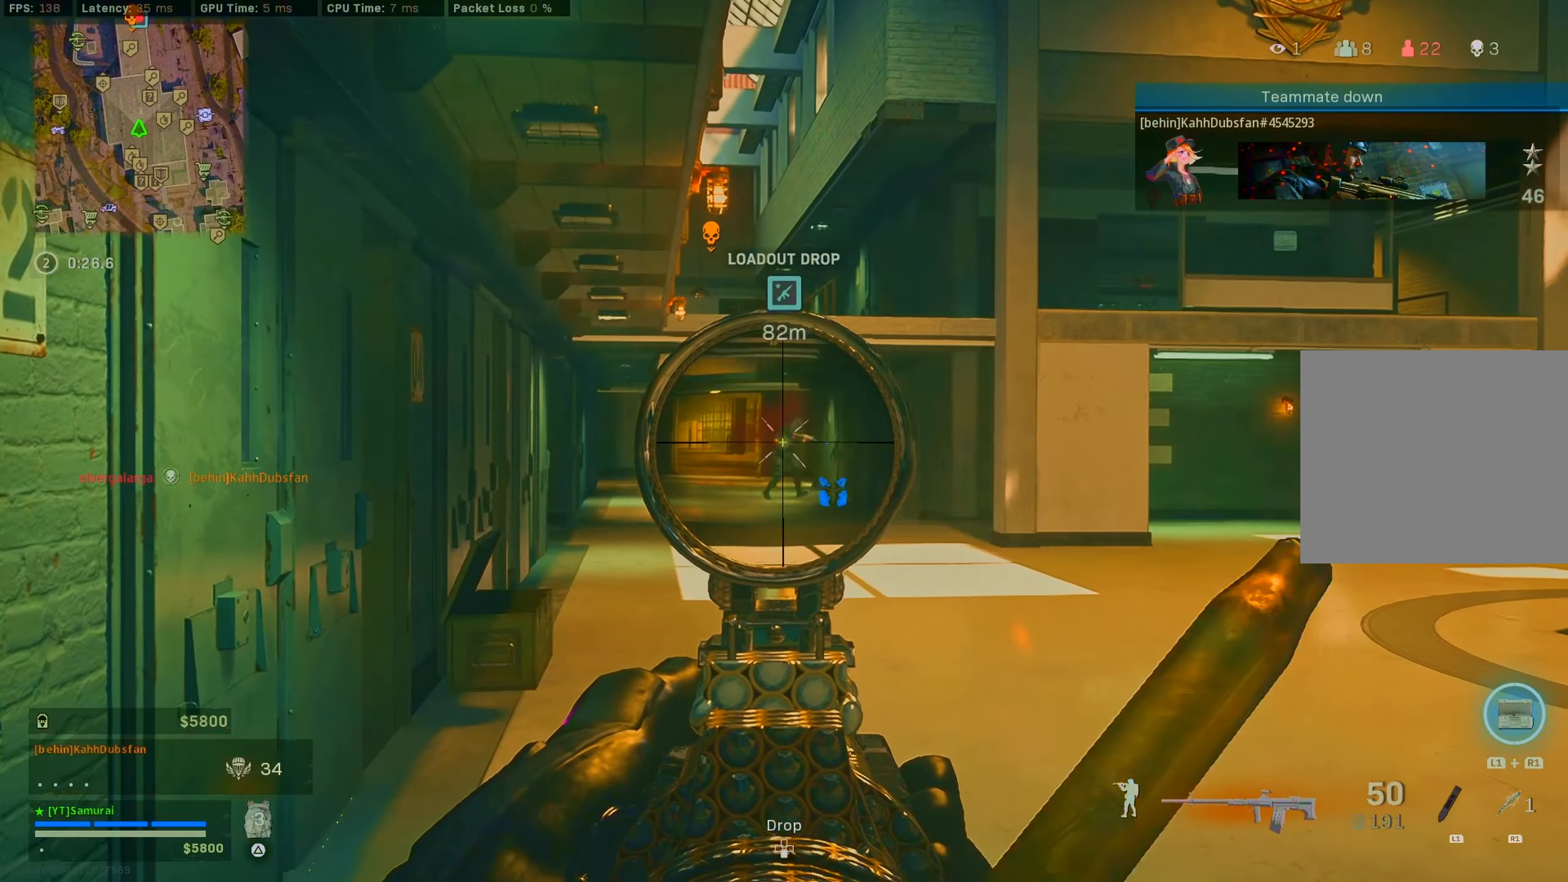
{"buttons": [], "left_stick": "up-right", "right_stick": "down", "events": [[67, "left_stick", "up"], [400, "R2", "up"], [400, "left_stick", "right"], [417, "L2", "up"], [500, "left_stick", "up-right"]]}
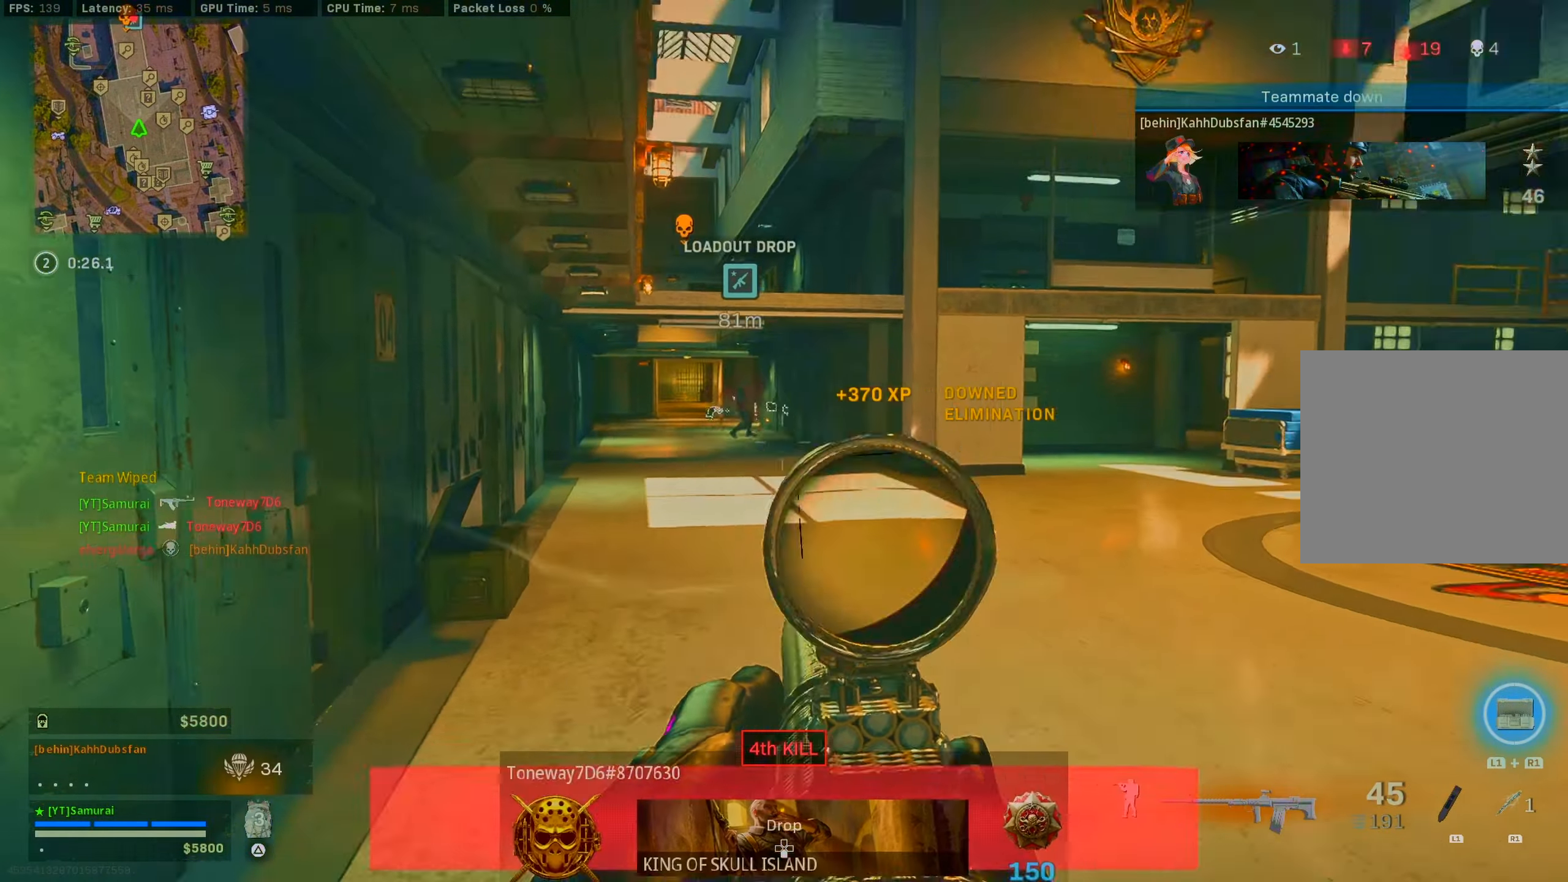
{"buttons": ["L2", "R2"], "left_stick": "center", "right_stick": "down", "events": [[34, "right_stick", "right"], [117, "L2", "down"], [117, "R2", "down"], [117, "right_stick", "down"], [134, "left_stick", "center"]]}
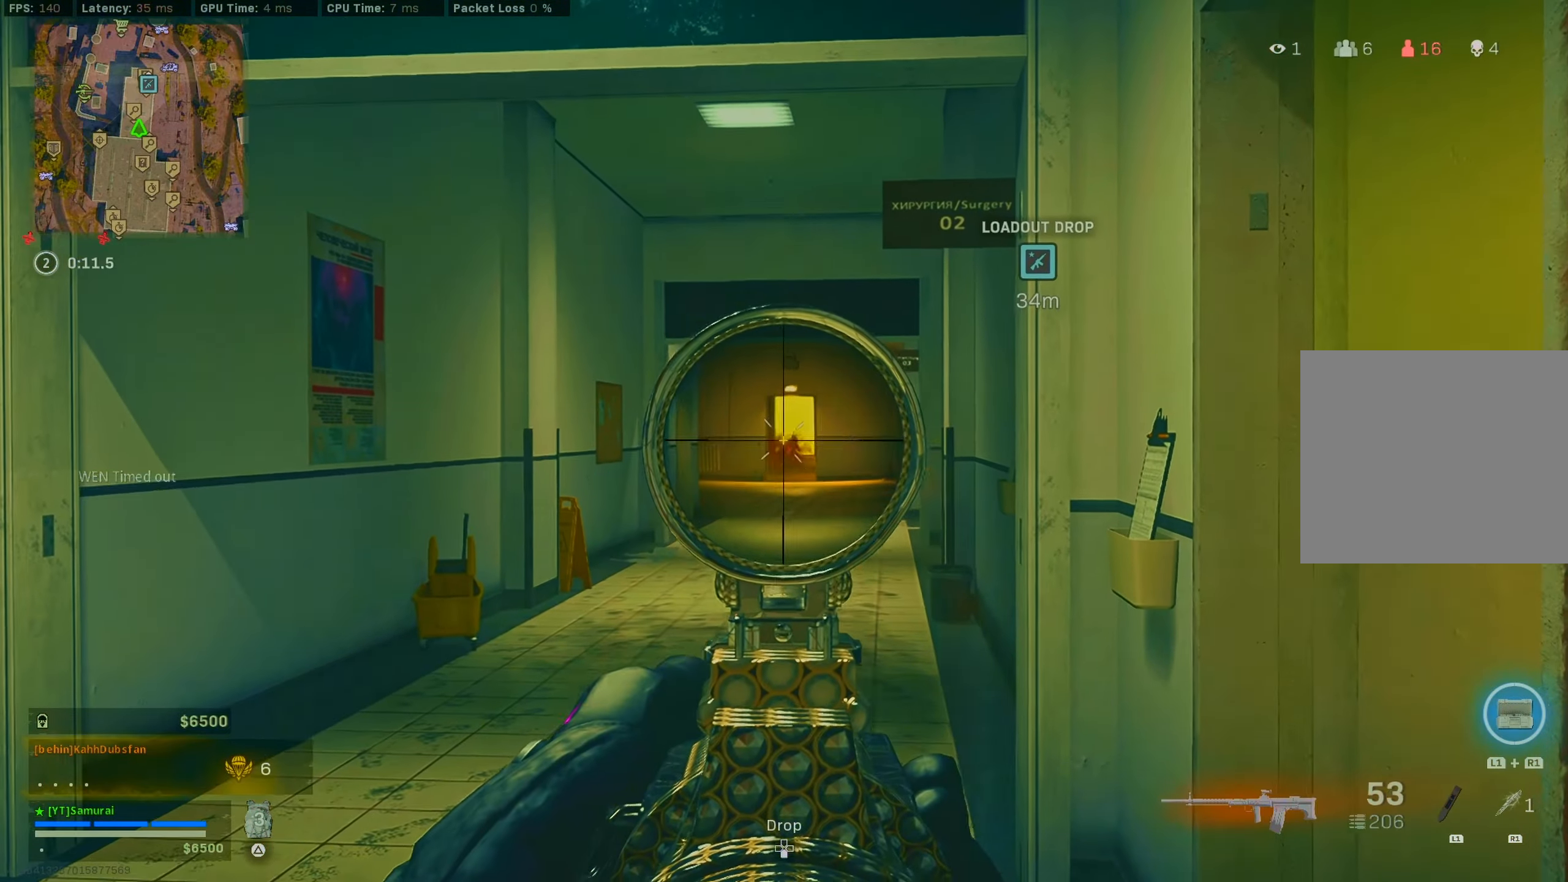
{"buttons": ["L2", "R2"], "left_stick": "center", "right_stick": "down", "events": []}
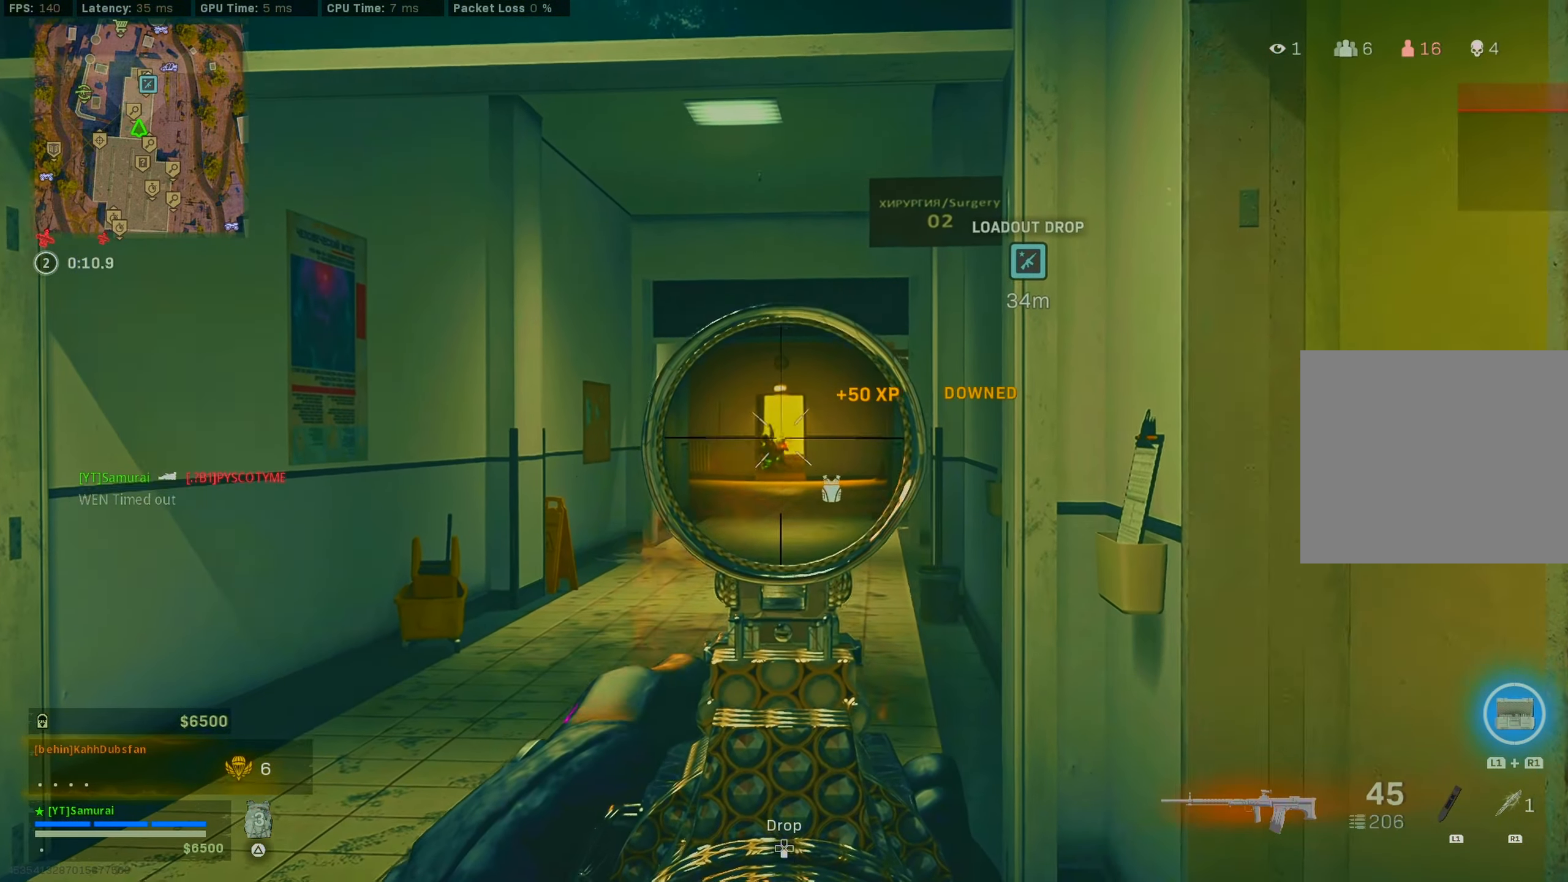
{"buttons": ["L2", "R2"], "left_stick": "center", "right_stick": "down", "events": []}
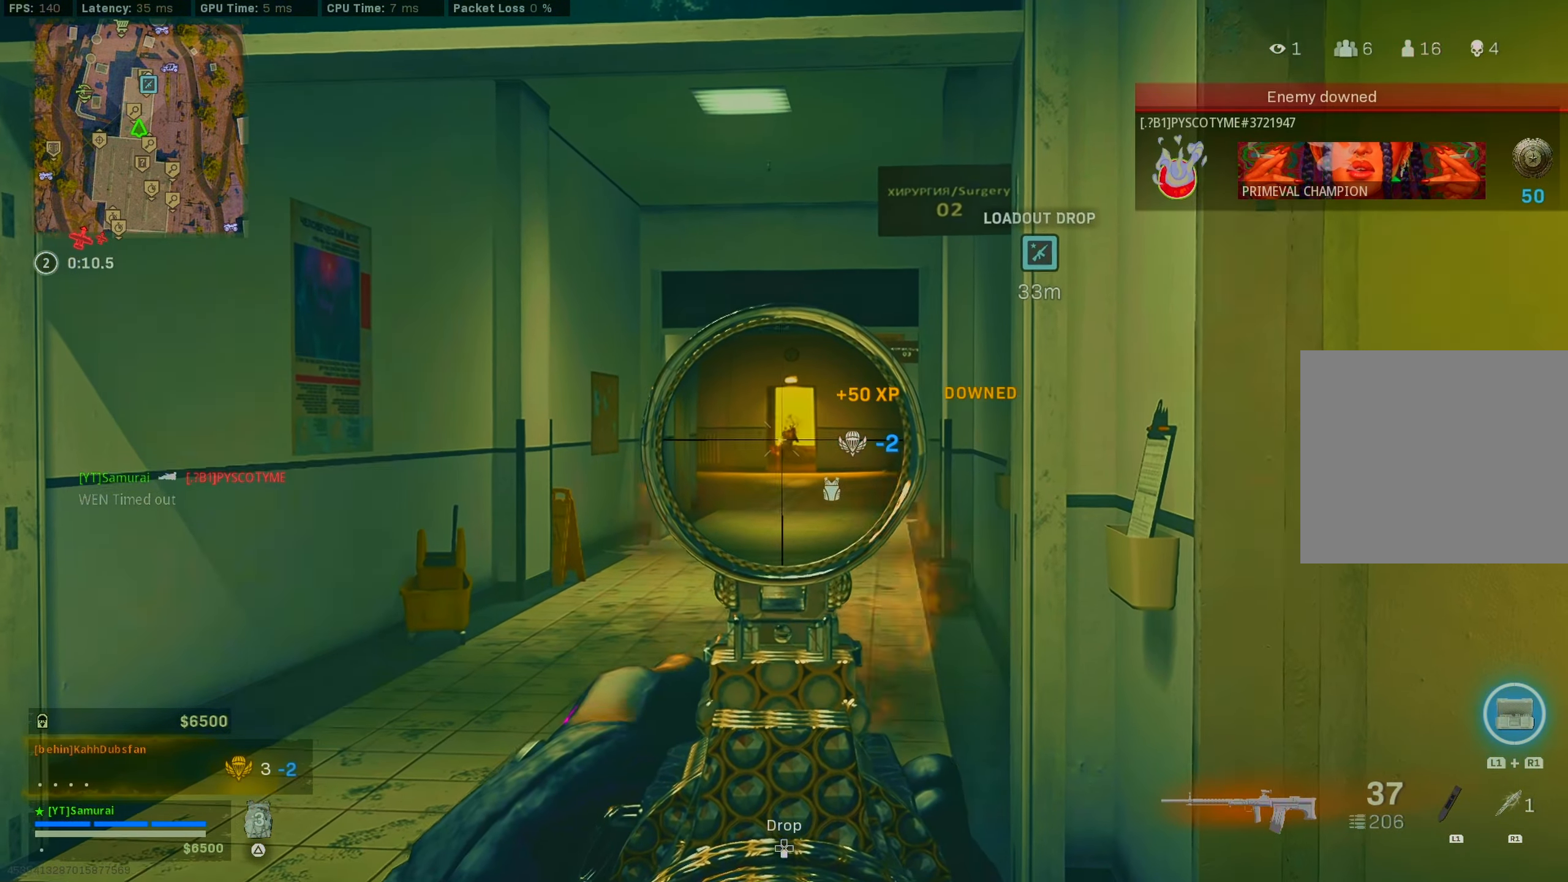
{"buttons": ["L2", "R2"], "left_stick": "center", "right_stick": "down", "events": []}
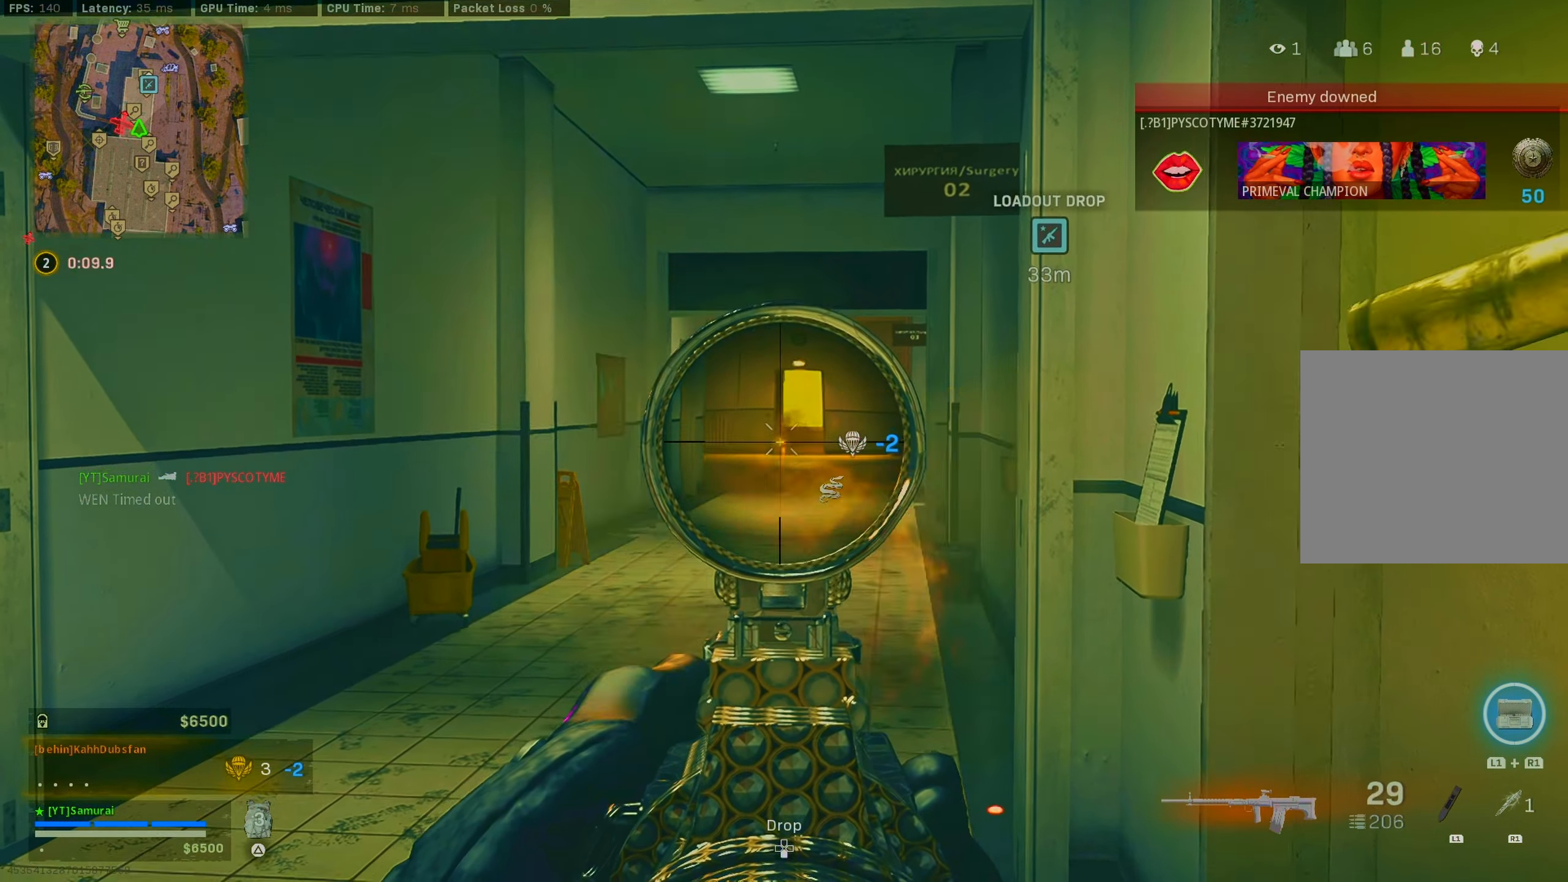
{"buttons": ["L2", "R2"], "left_stick": "up-right", "right_stick": "left", "events": [[17, "right_stick", "center"], [100, "left_stick", "up-right"], [117, "L2", "up"], [134, "R2", "up"], [167, "right_stick", "left"], [284, "R2", "down"], [334, "L2", "down"]]}
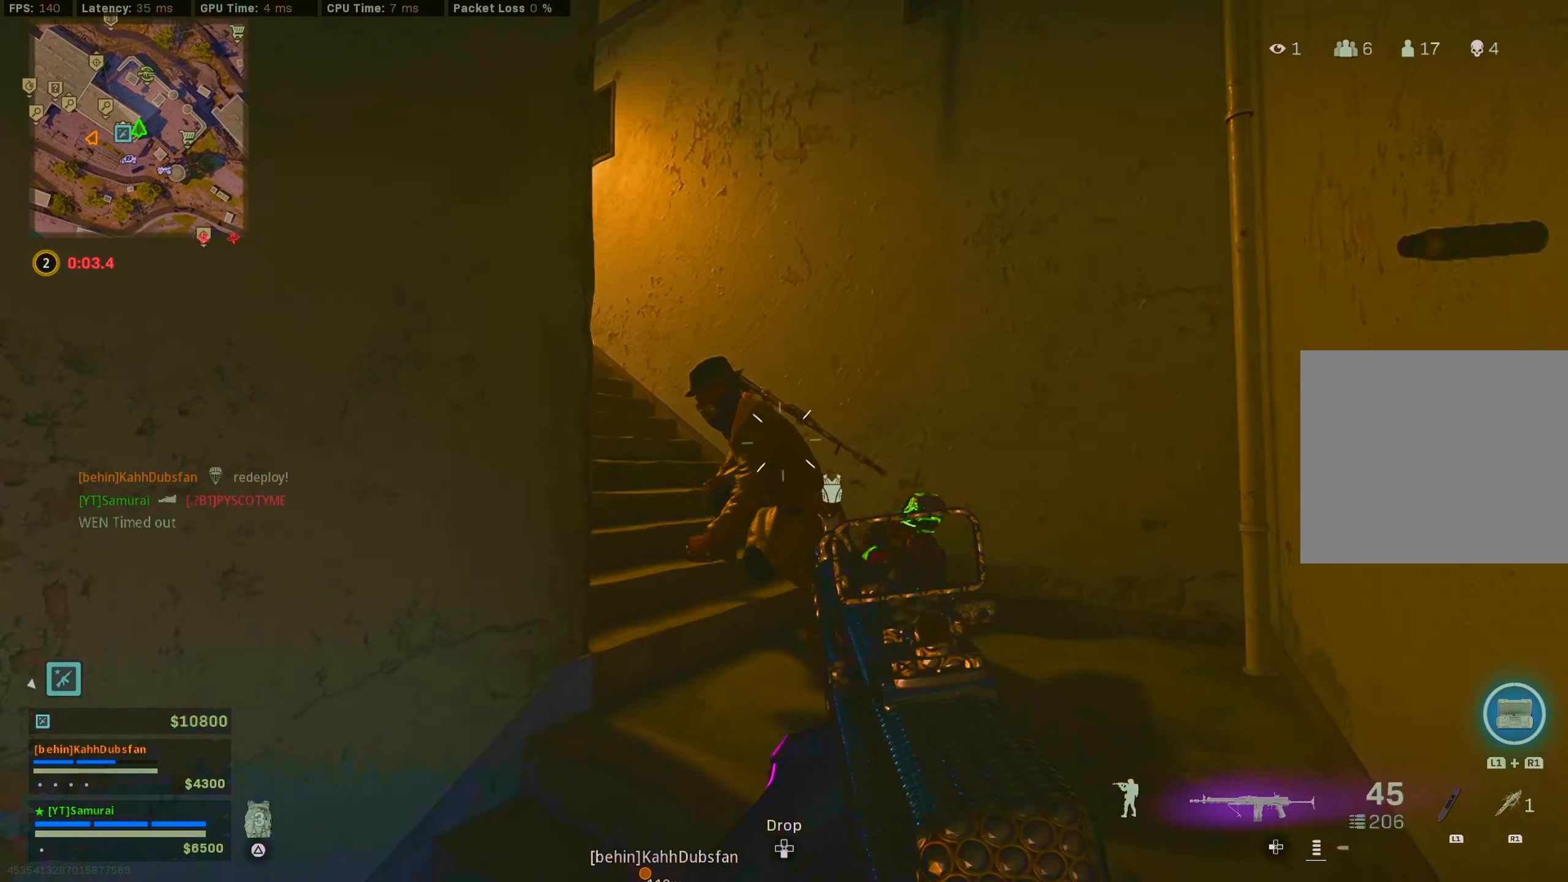
{"buttons": [], "left_stick": "up-right", "right_stick": "center", "events": [[500, "L2", "up"], [500, "R2", "up"], [500, "right_stick", "center"]]}
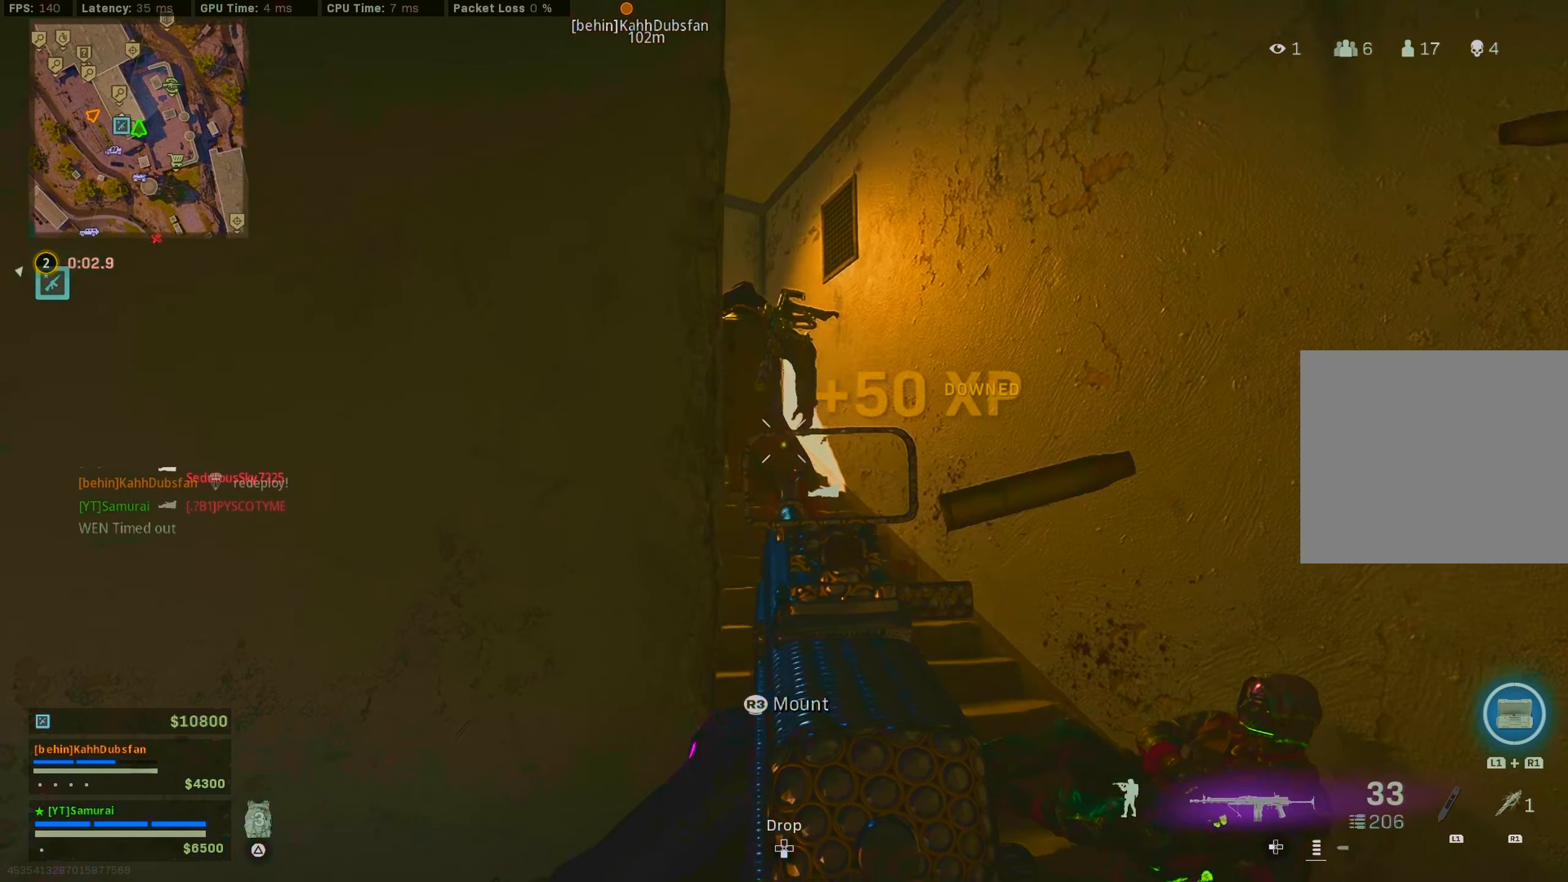
{"buttons": [], "left_stick": "right", "right_stick": "down", "events": [[34, "left_stick", "right"], [34, "right_stick", "down-right"], [167, "right_stick", "left"], [267, "right_stick", "center"], [350, "right_stick", "down"]]}
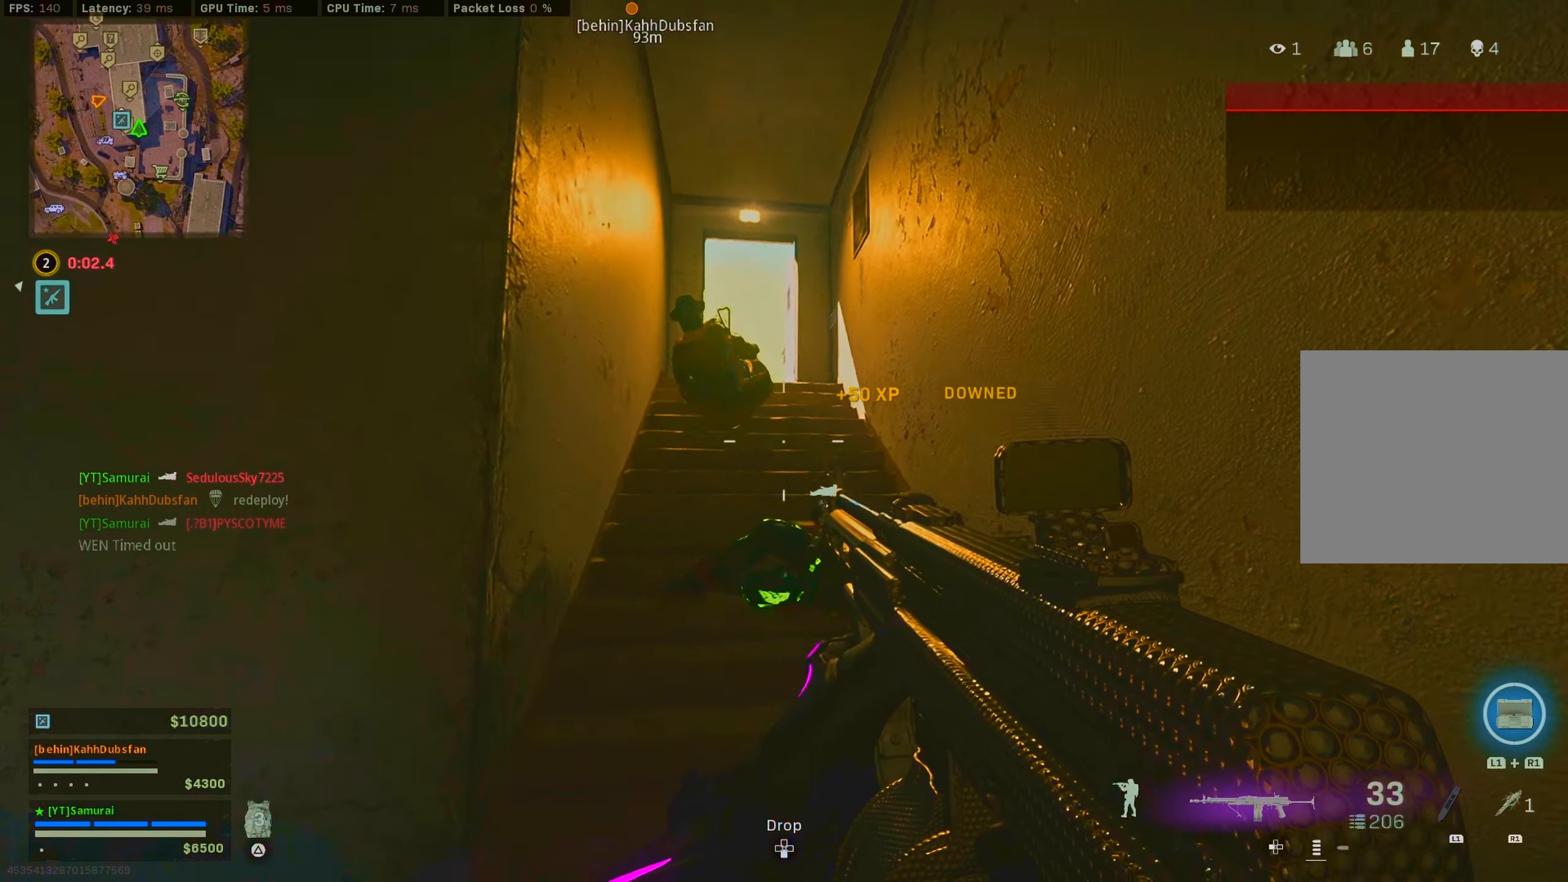
{"buttons": [], "left_stick": "down-left", "right_stick": "center", "events": [[50, "left_stick", "center"], [100, "left_stick", "down-left"], [134, "R1", "down"], [217, "R1", "up"], [350, "right_stick", "center"]]}
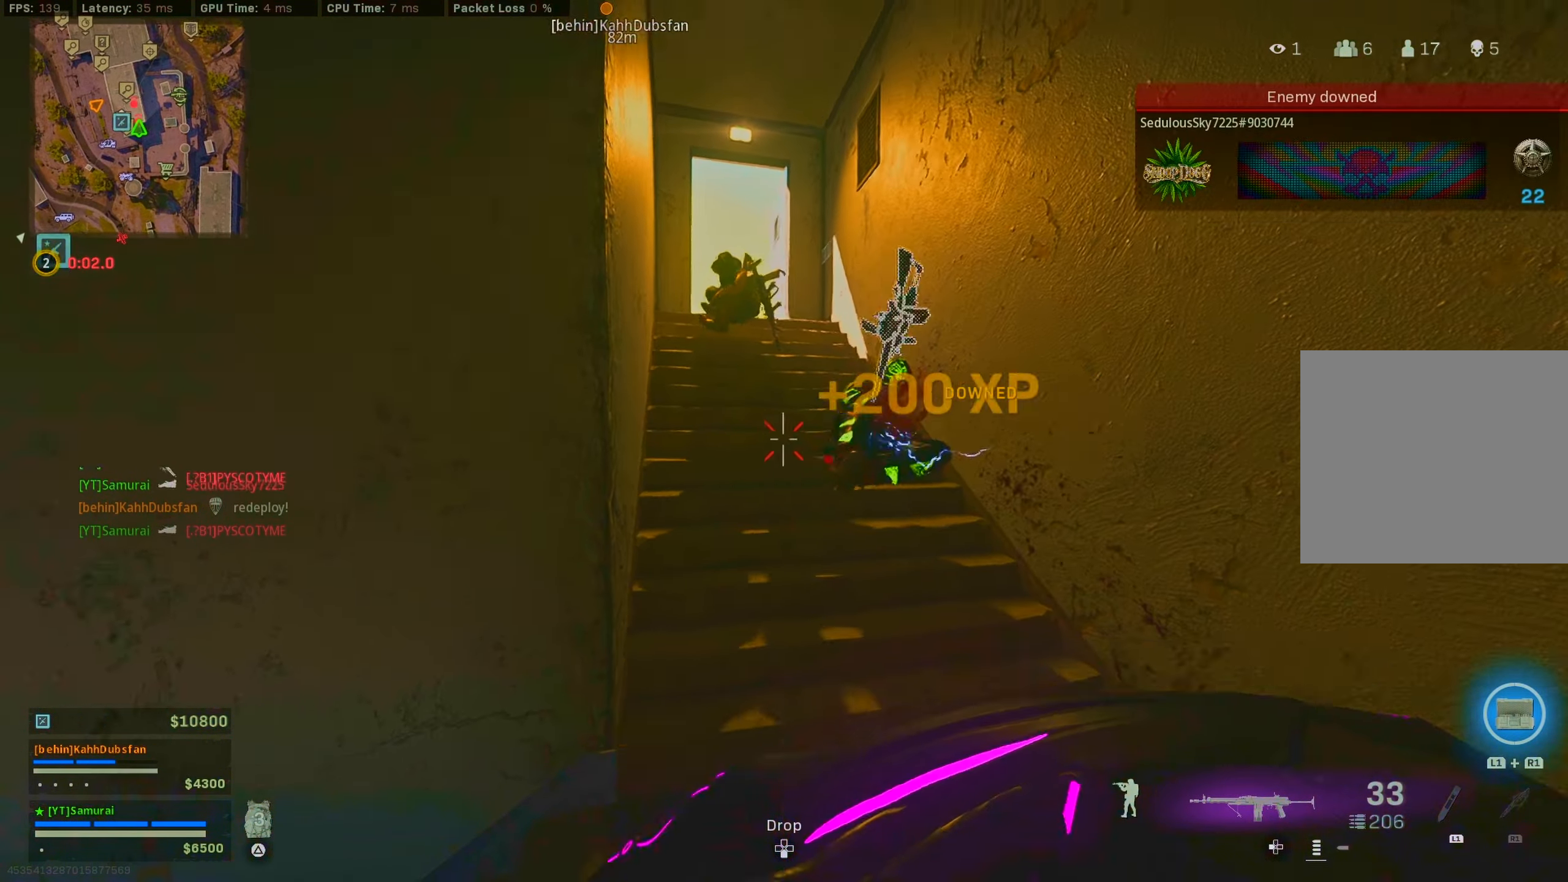
{"buttons": ["L2", "R2"], "left_stick": "up", "right_stick": "center", "events": [[100, "left_stick", "center"], [183, "left_stick", "right"], [333, "L2", "down"], [333, "left_stick", "up"], [350, "right_stick", "up"], [433, "right_stick", "center"], [466, "R2", "down"]]}
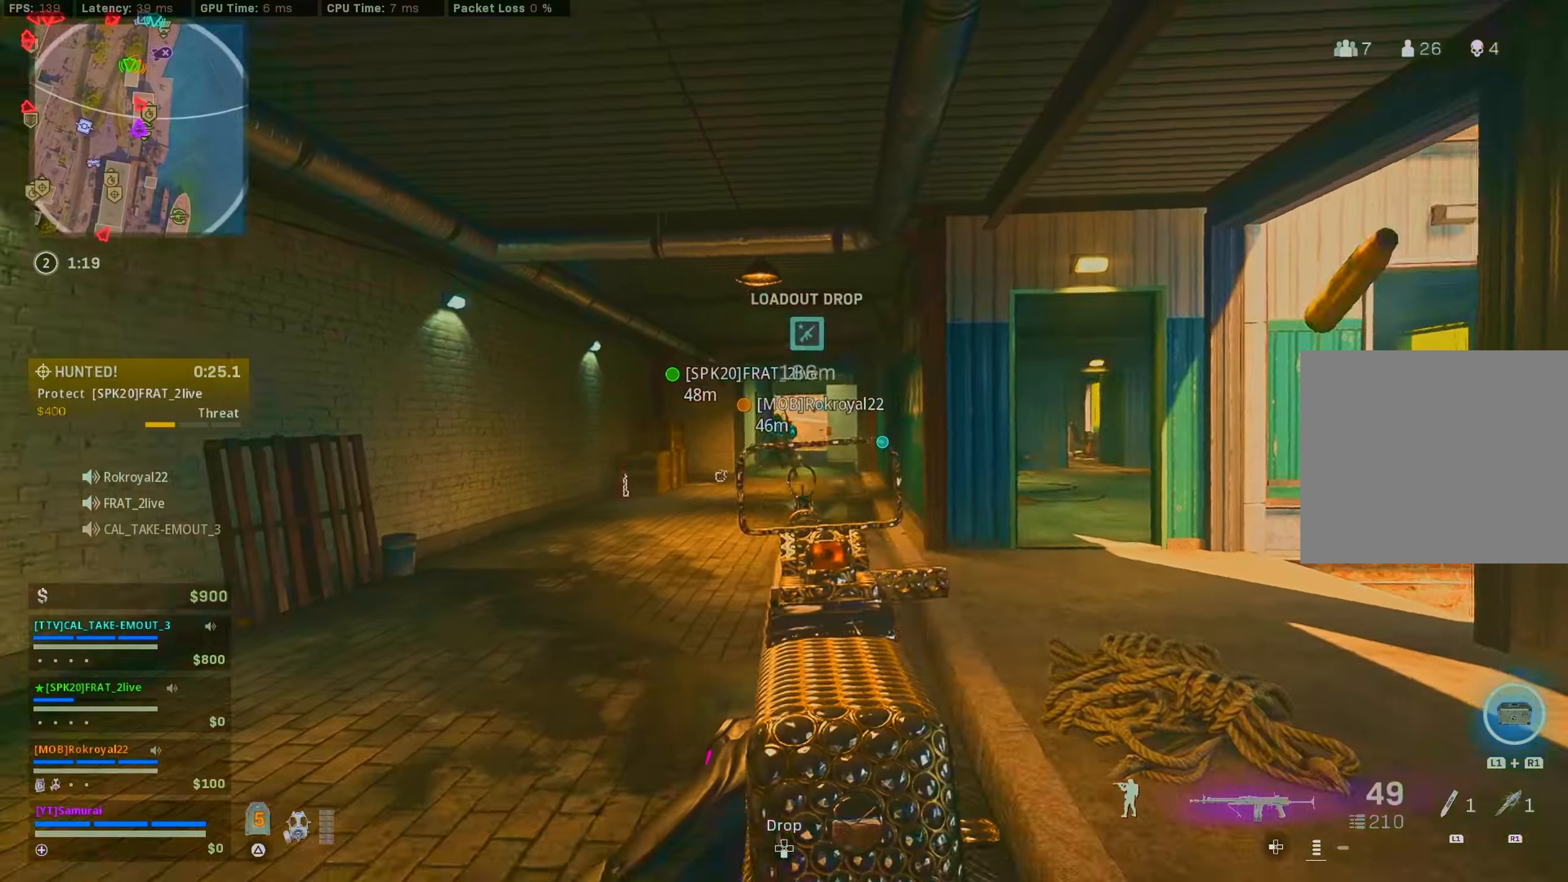
{"buttons": ["L2", "R2"], "left_stick": "up-right", "right_stick": "down", "events": [[133, "right_stick", "down"], [450, "left_stick", "up-right"]]}
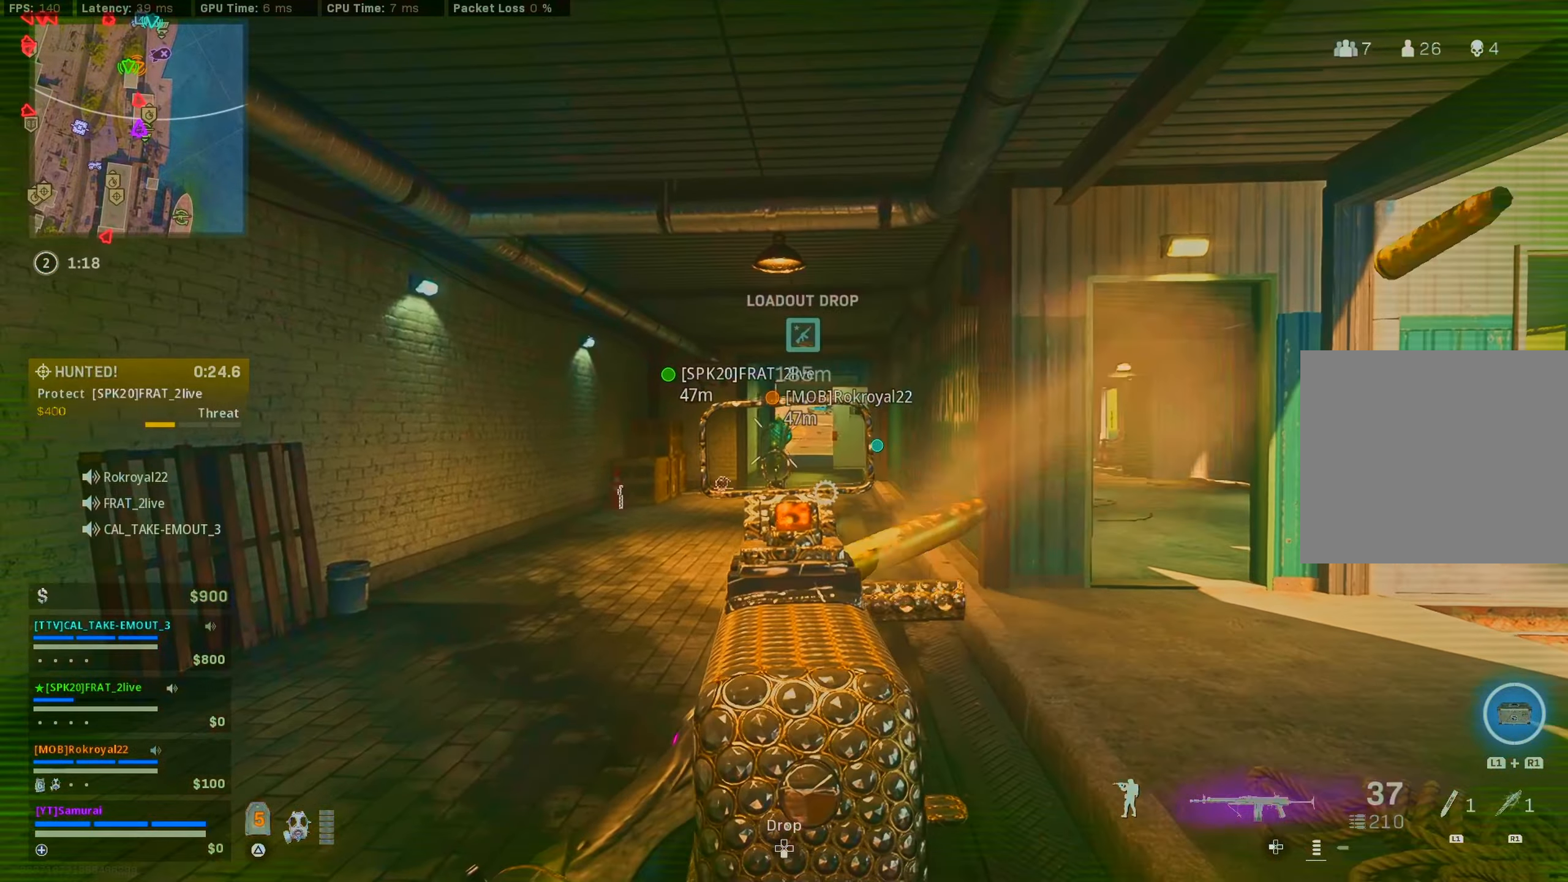
{"buttons": ["L2", "R2"], "left_stick": "up-right", "right_stick": "center", "events": [[16, "right_stick", "down-left"], [183, "right_stick", "center"]]}
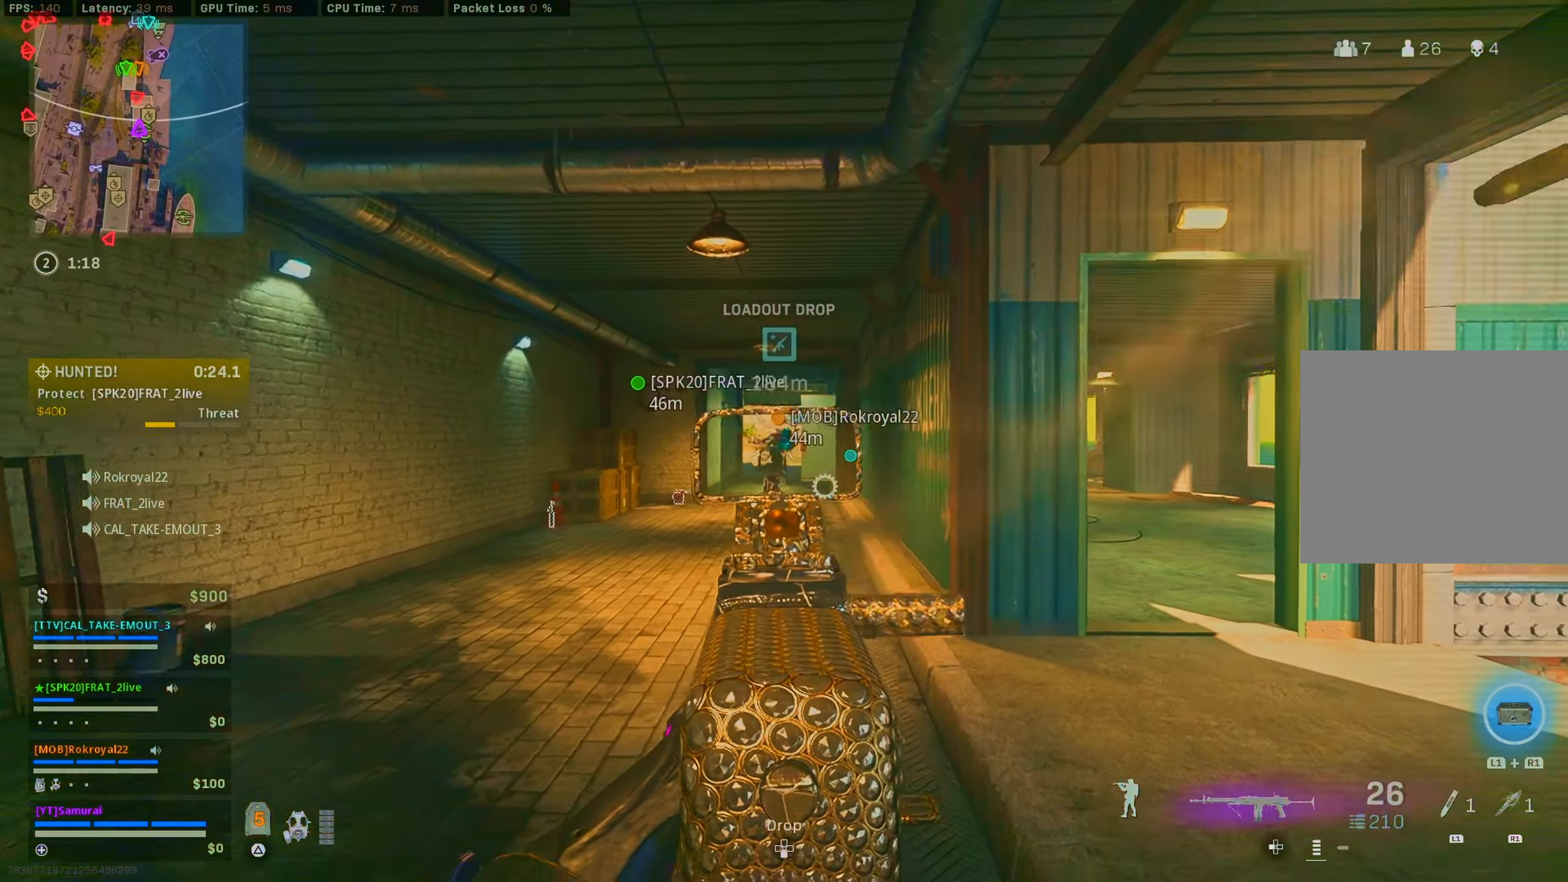
{"buttons": ["TRIANGLE"], "left_stick": "up-right", "right_stick": "right", "events": [[216, "right_stick", "down"], [333, "L2", "up"], [350, "R2", "up"], [383, "right_stick", "right"], [450, "TRIANGLE", "down"]]}
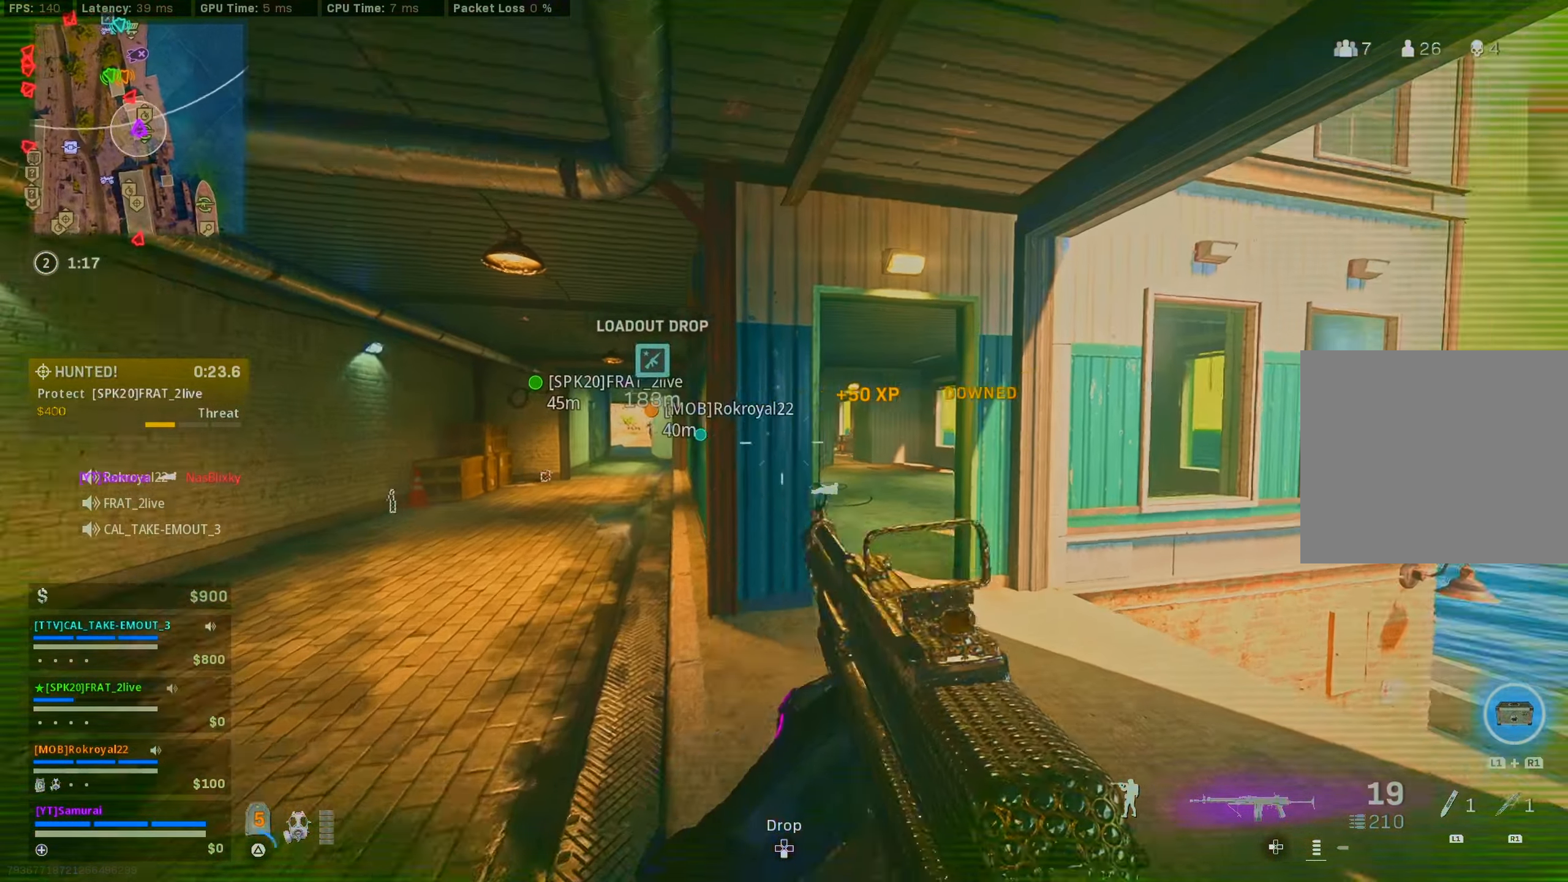
{"buttons": ["L2", "R2"], "left_stick": "down", "right_stick": "center", "events": [[33, "TRIANGLE", "up"], [33, "right_stick", "center"], [100, "L2", "down"], [100, "R2", "down"], [100, "left_stick", "down-left"], [216, "right_stick", "right"], [316, "right_stick", "down-right"], [350, "left_stick", "down"], [450, "right_stick", "center"]]}
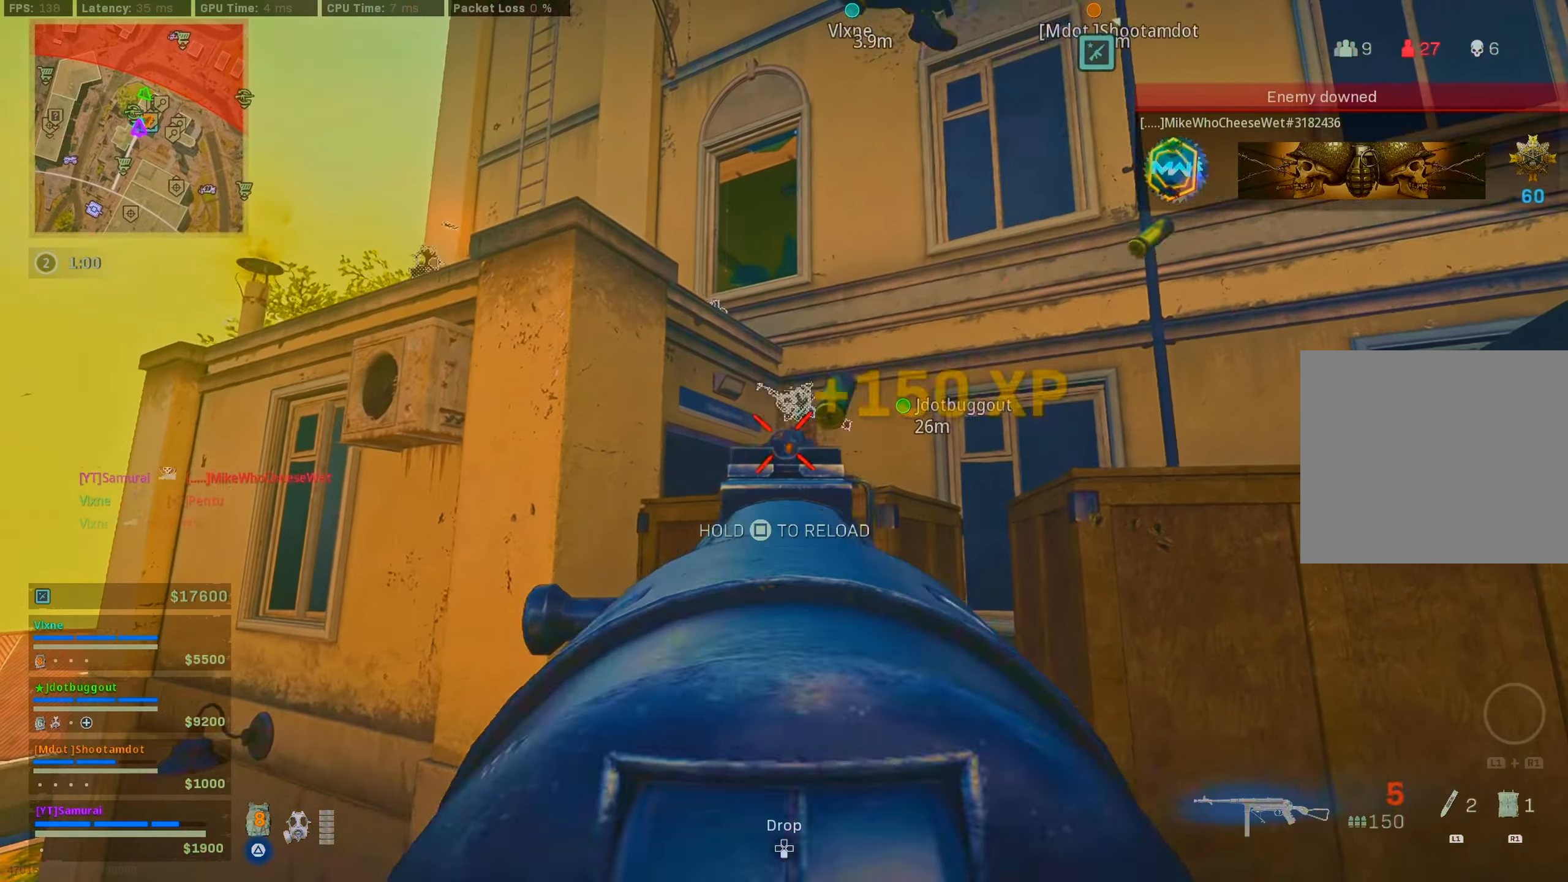
{"buttons": [], "left_stick": "up", "right_stick": "center", "events": [[66, "L2", "up"], [116, "R2", "up"], [116, "left_stick", "up"], [316, "CROSS", "down"], [400, "CROSS", "up"]]}
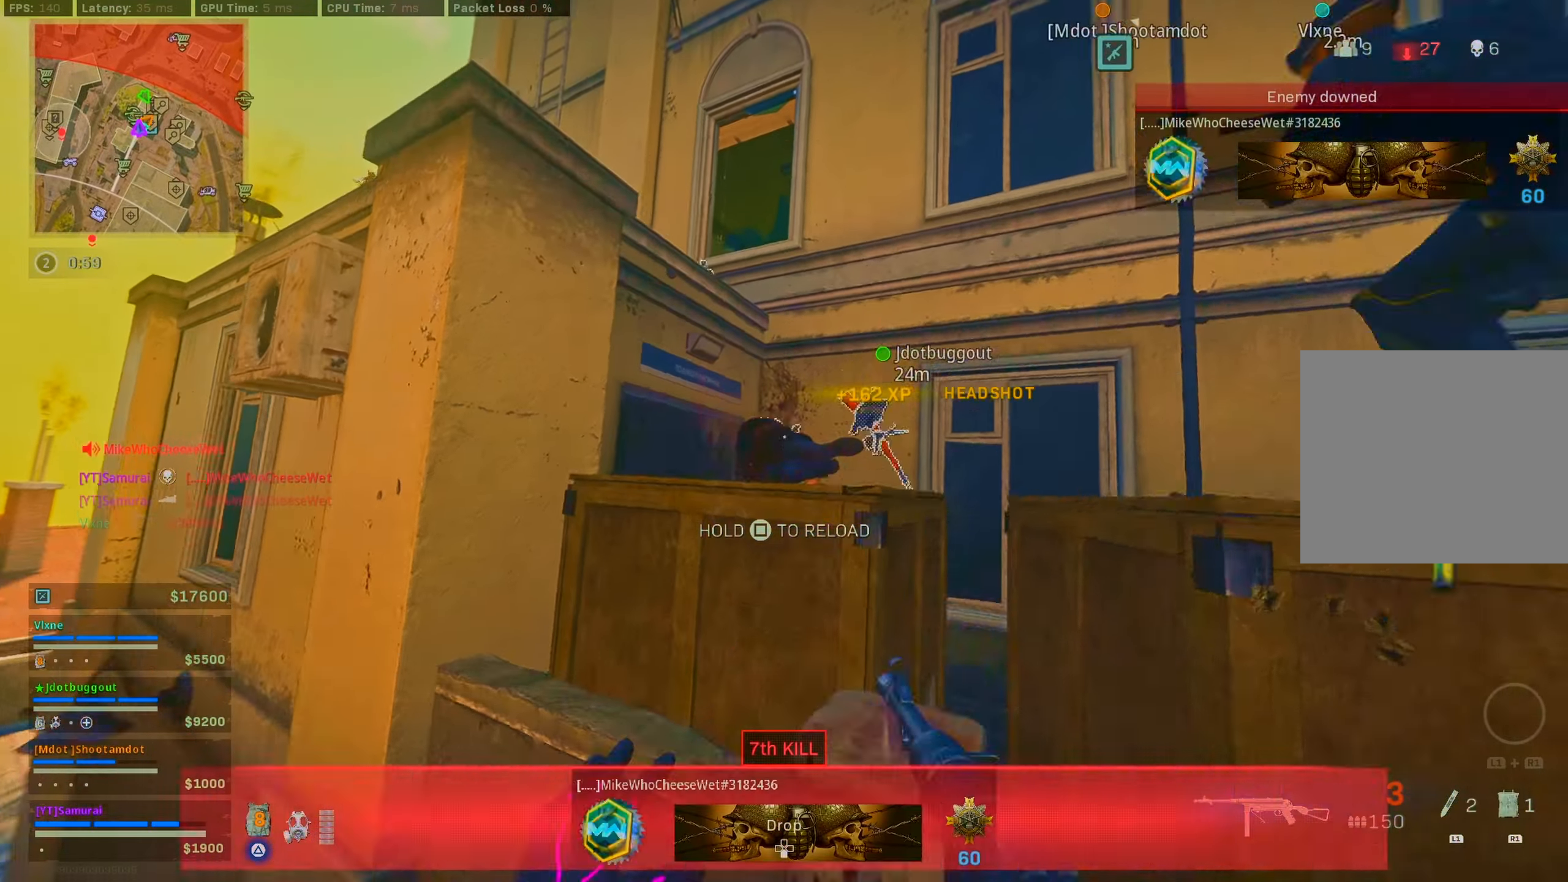
{"buttons": ["CROSS"], "left_stick": "up", "right_stick": "center", "events": [[233, "CROSS", "down"], [300, "CROSS", "up"], [433, "CROSS", "down"]]}
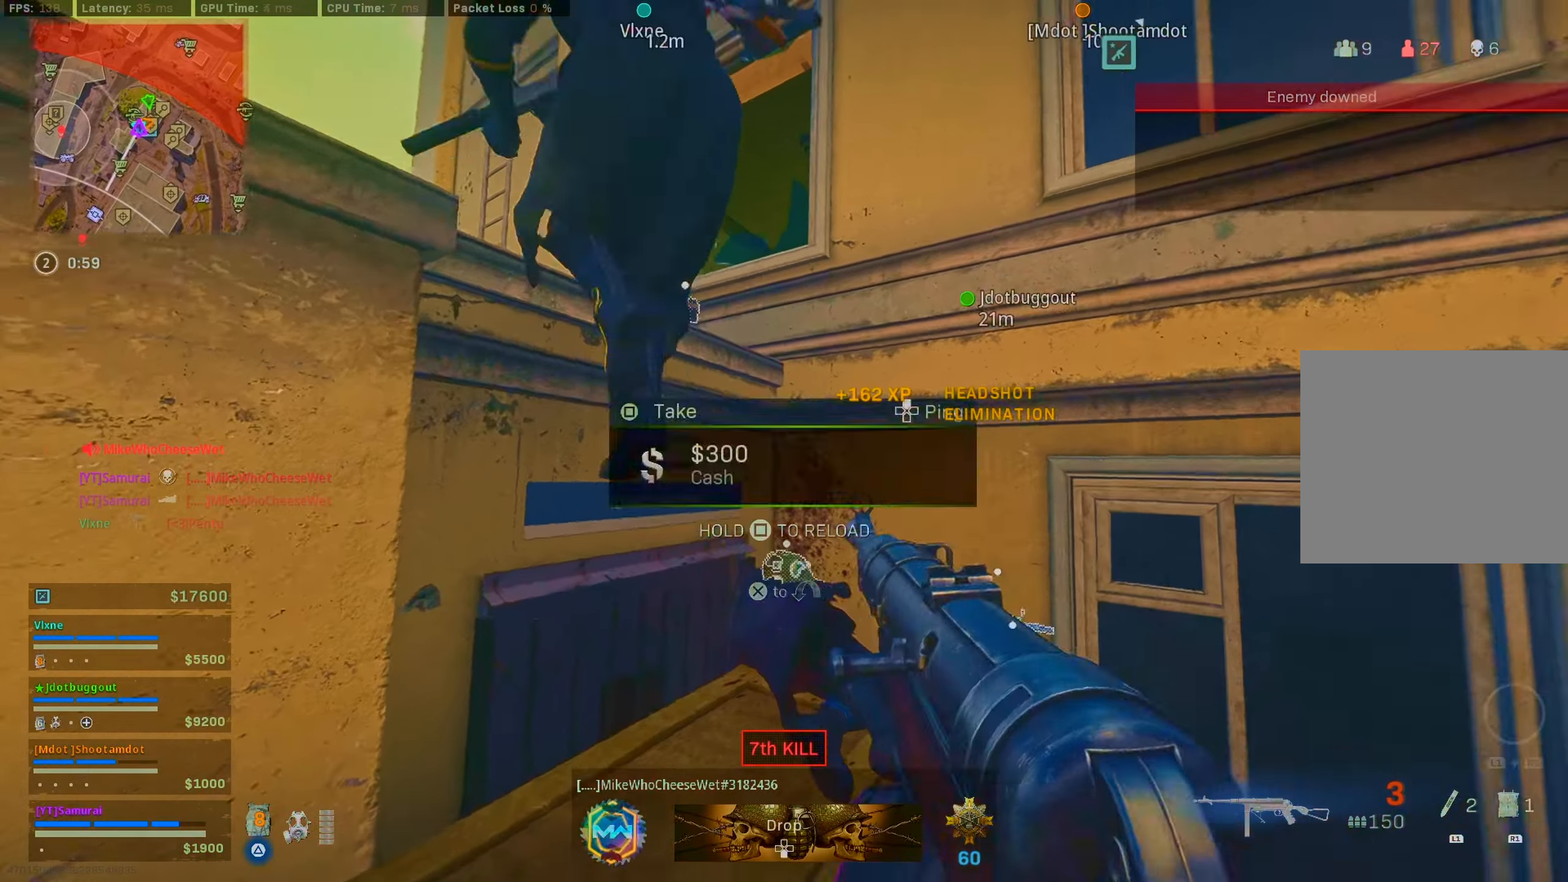
{"buttons": [], "left_stick": "up", "right_stick": "left", "events": [[33, "CROSS", "up"], [316, "right_stick", "down"], [466, "right_stick", "left"]]}
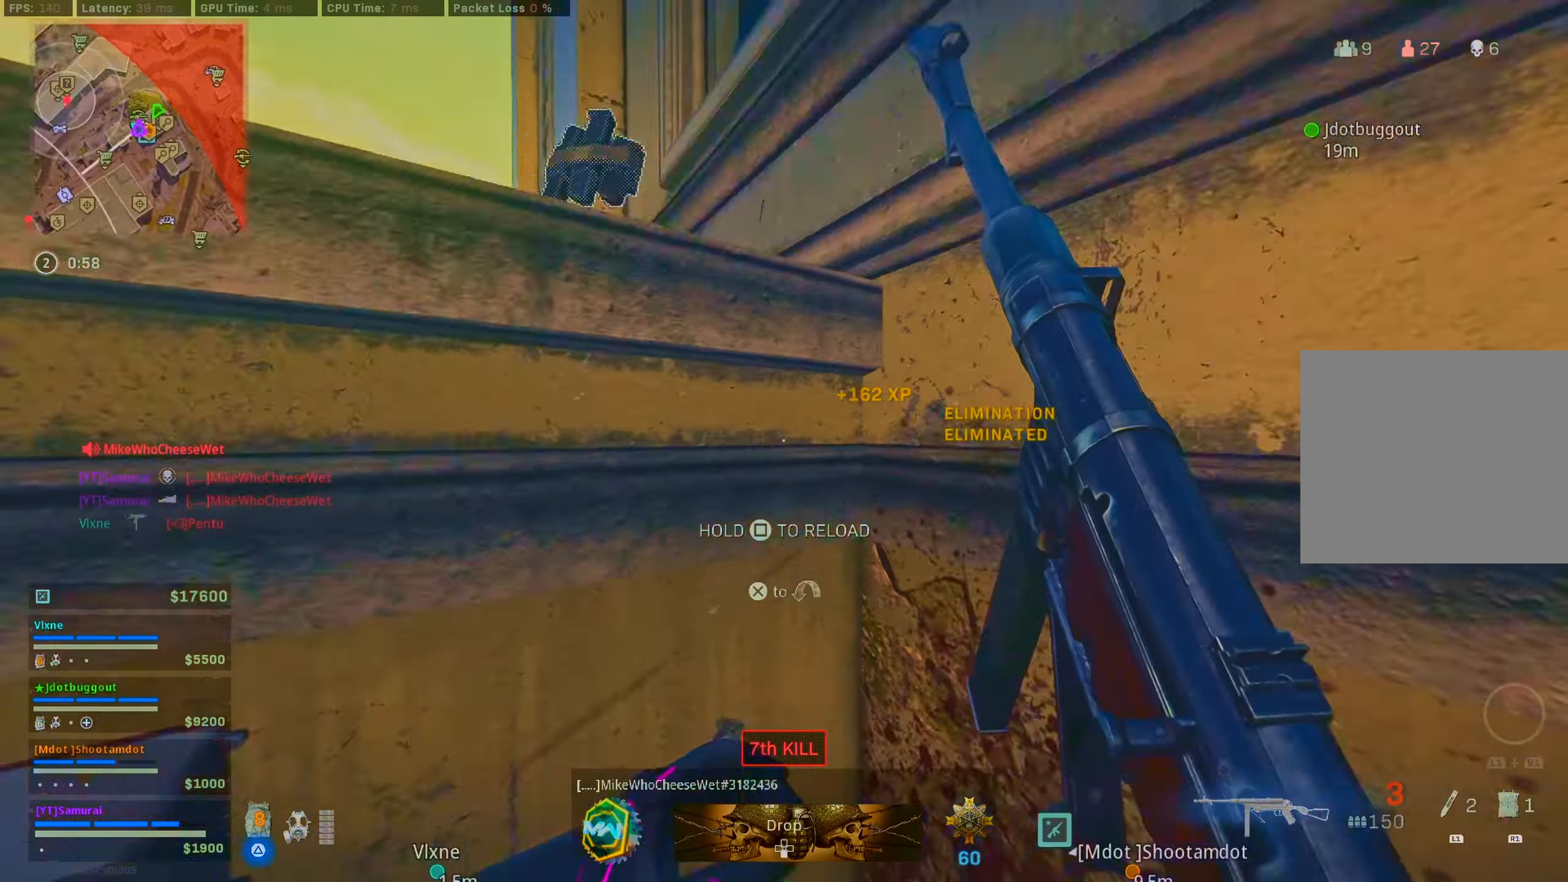
{"buttons": [], "left_stick": "center", "right_stick": "right", "events": [[33, "CROSS", "down"], [116, "CROSS", "up"], [116, "right_stick", "center"], [183, "right_stick", "right"], [266, "CROSS", "down"], [316, "CROSS", "up"], [400, "left_stick", "center"]]}
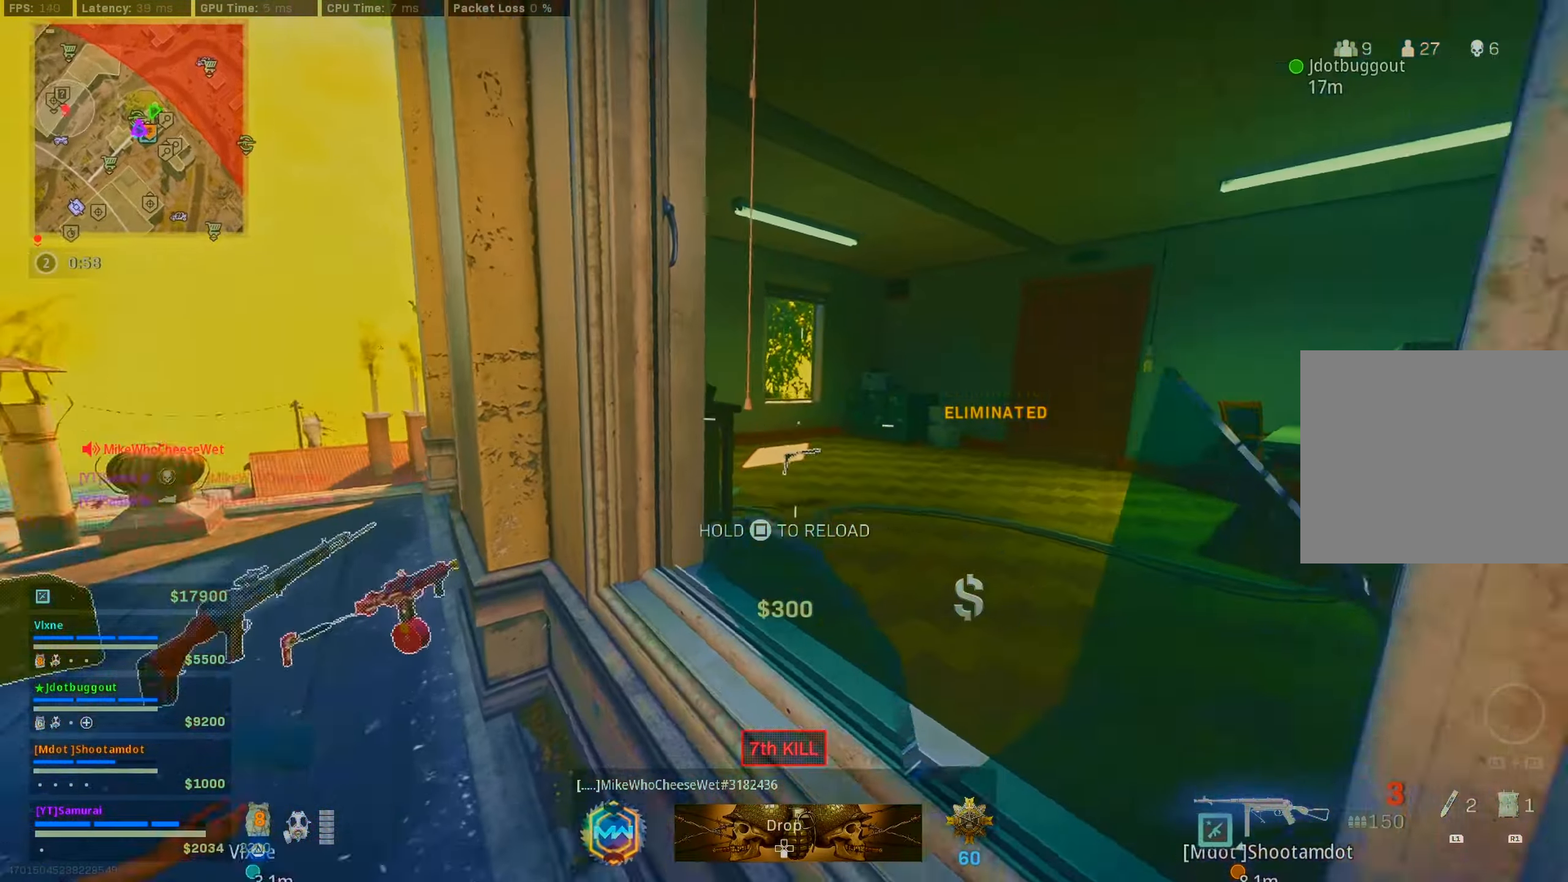
{"buttons": [], "left_stick": "up", "right_stick": "center", "events": [[150, "left_stick", "up"], [316, "right_stick", "center"], [366, "CROSS", "down"], [466, "CROSS", "up"]]}
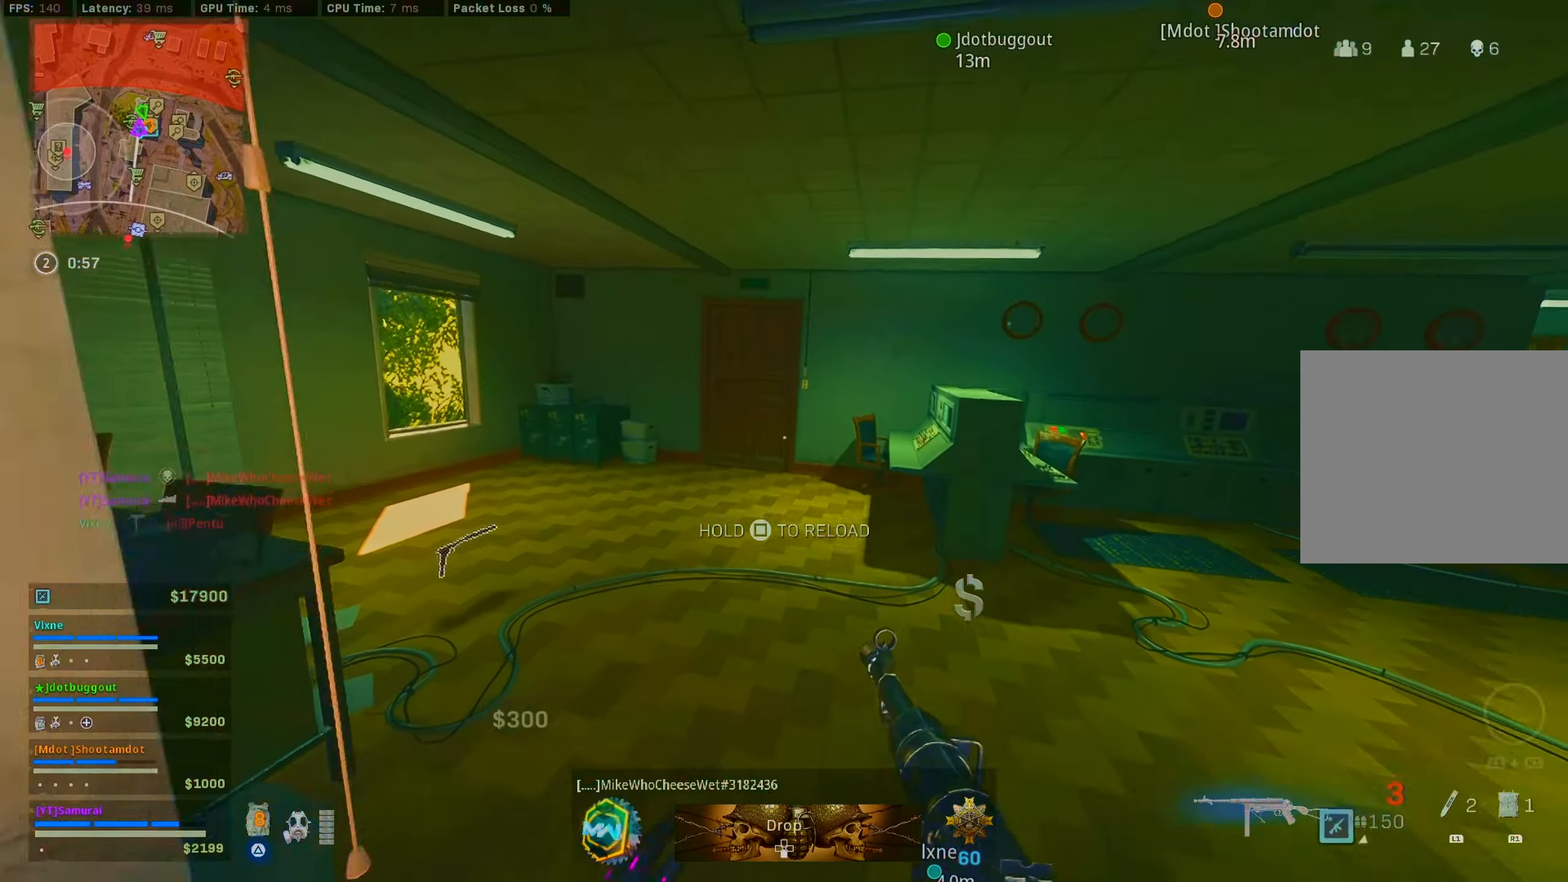
{"buttons": ["L2"], "left_stick": "up-left", "right_stick": "up-right", "events": [[83, "left_stick", "left"], [83, "right_stick", "right"], [200, "left_stick", "up-left"], [383, "right_stick", "up-right"], [500, "L2", "down"]]}
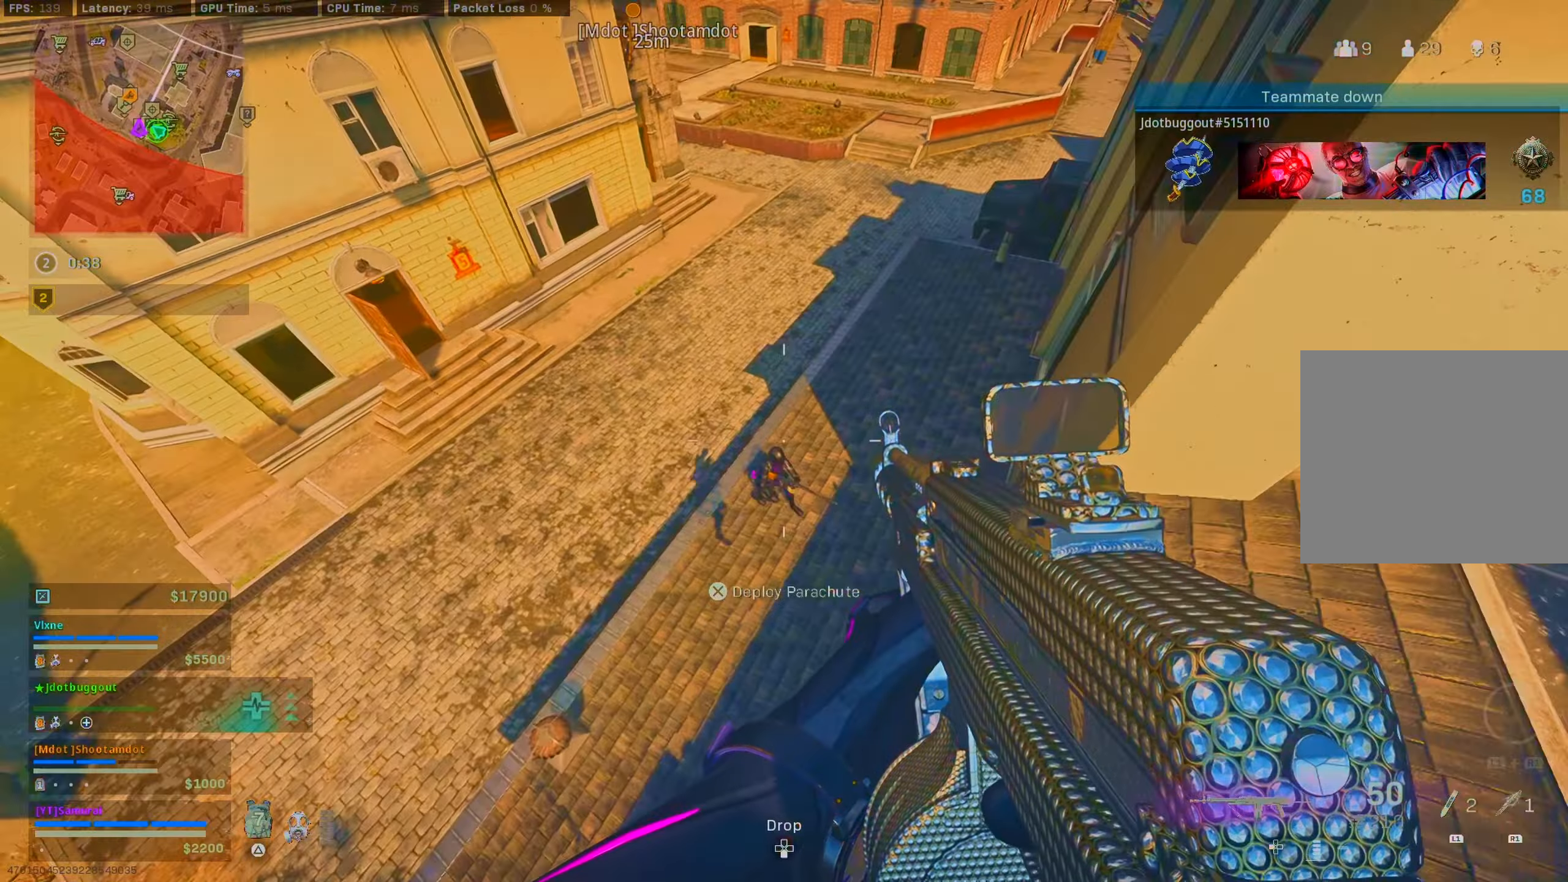
{"buttons": ["L2", "R2"], "left_stick": "right", "right_stick": "up-left", "events": [[50, "right_stick", "center"], [167, "R2", "down"], [183, "right_stick", "up"], [333, "left_stick", "right"], [500, "right_stick", "up-left"]]}
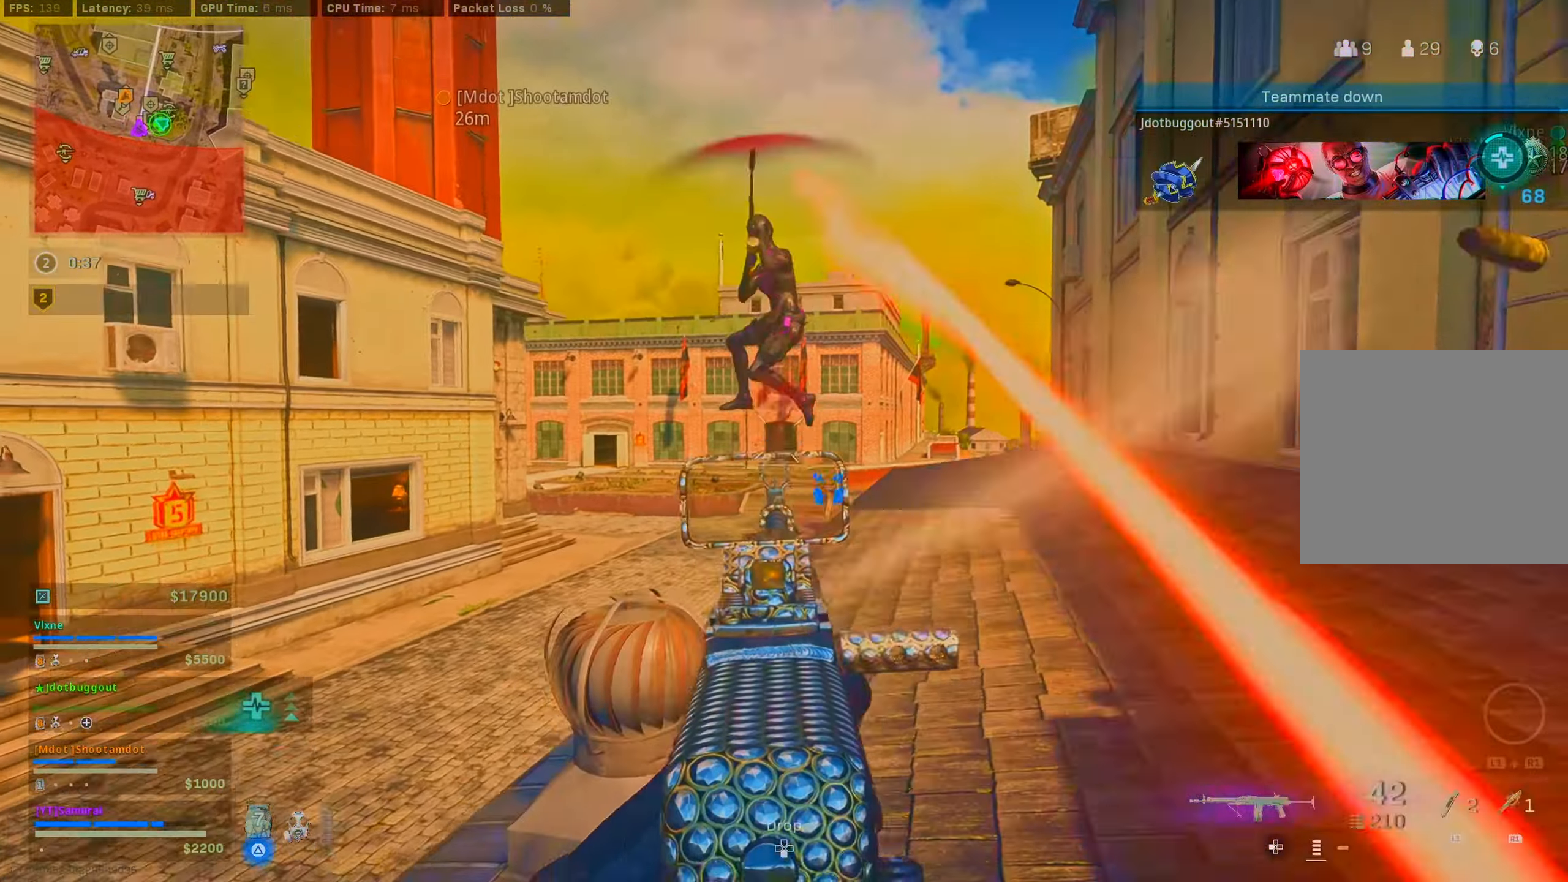
{"buttons": ["L2", "R2"], "left_stick": "right", "right_stick": "down-left", "events": [[133, "right_stick", "left"], [333, "right_stick", "down-left"]]}
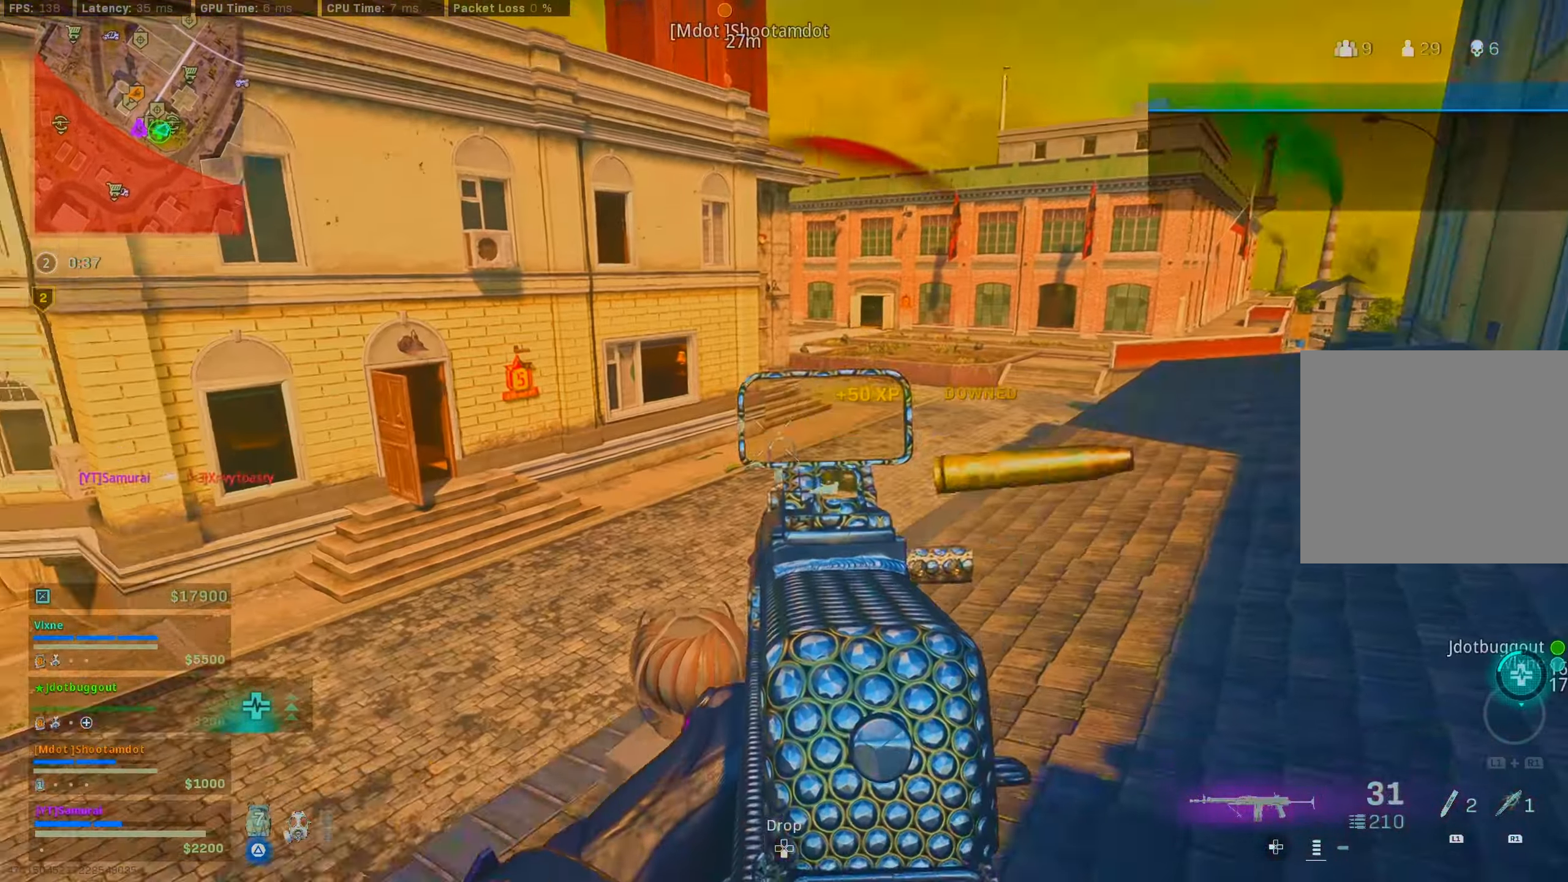
{"buttons": [], "left_stick": "left", "right_stick": "down-right", "events": [[33, "L2", "up"], [33, "R2", "up"], [83, "left_stick", "up"], [133, "right_stick", "center"], [250, "left_stick", "left"], [300, "right_stick", "down-right"], [350, "CROSS", "down"], [450, "CROSS", "up"]]}
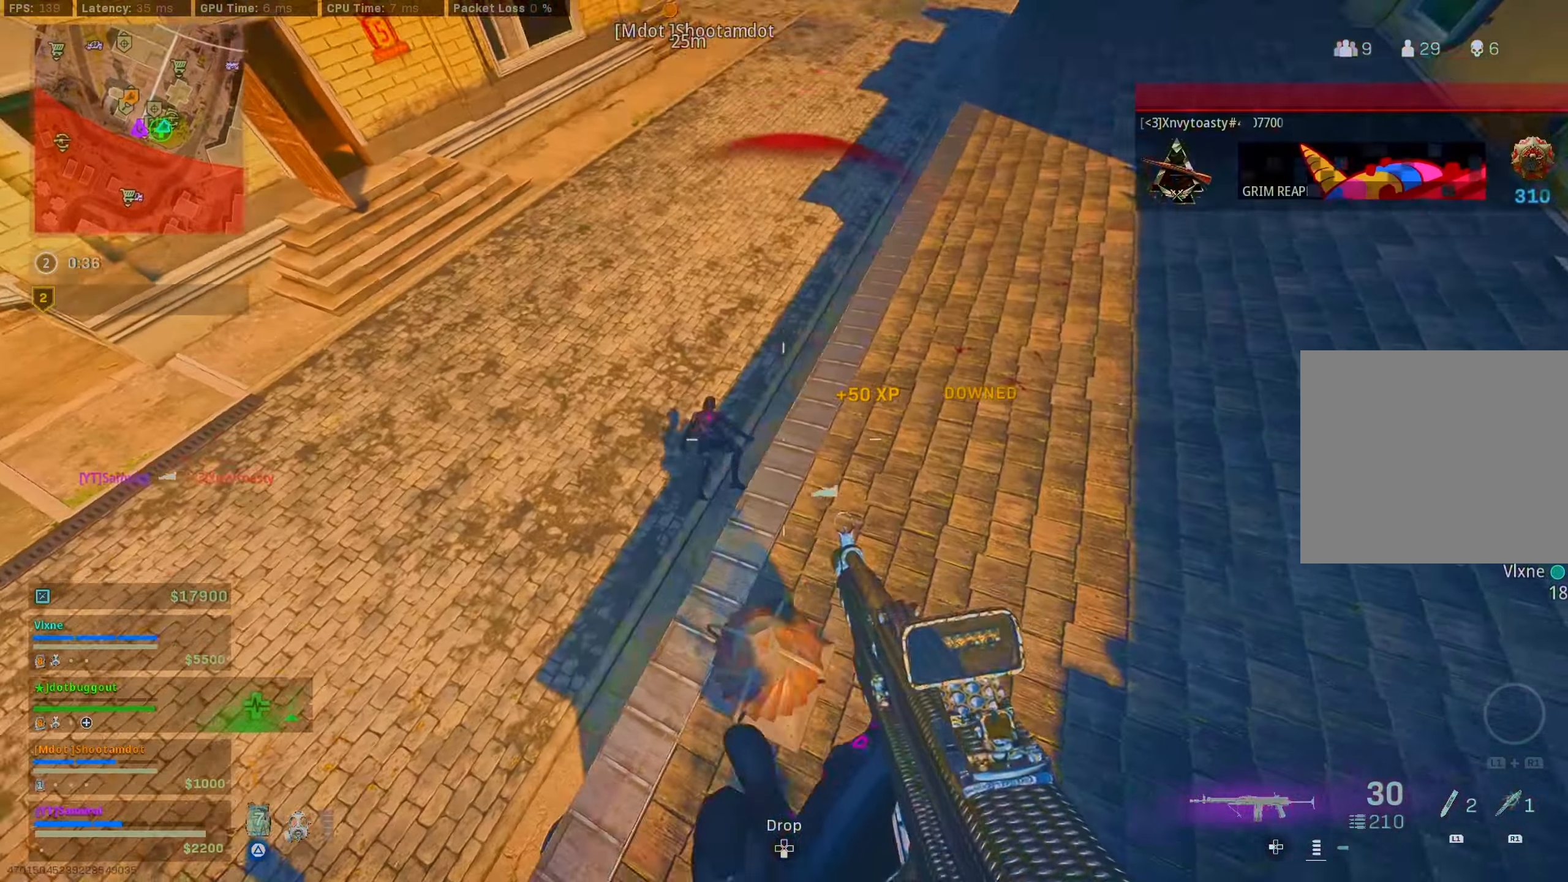
{"buttons": ["R1"], "left_stick": "down", "right_stick": "right", "events": [[33, "R1", "down"], [83, "right_stick", "center"], [383, "right_stick", "right"], [433, "left_stick", "down"]]}